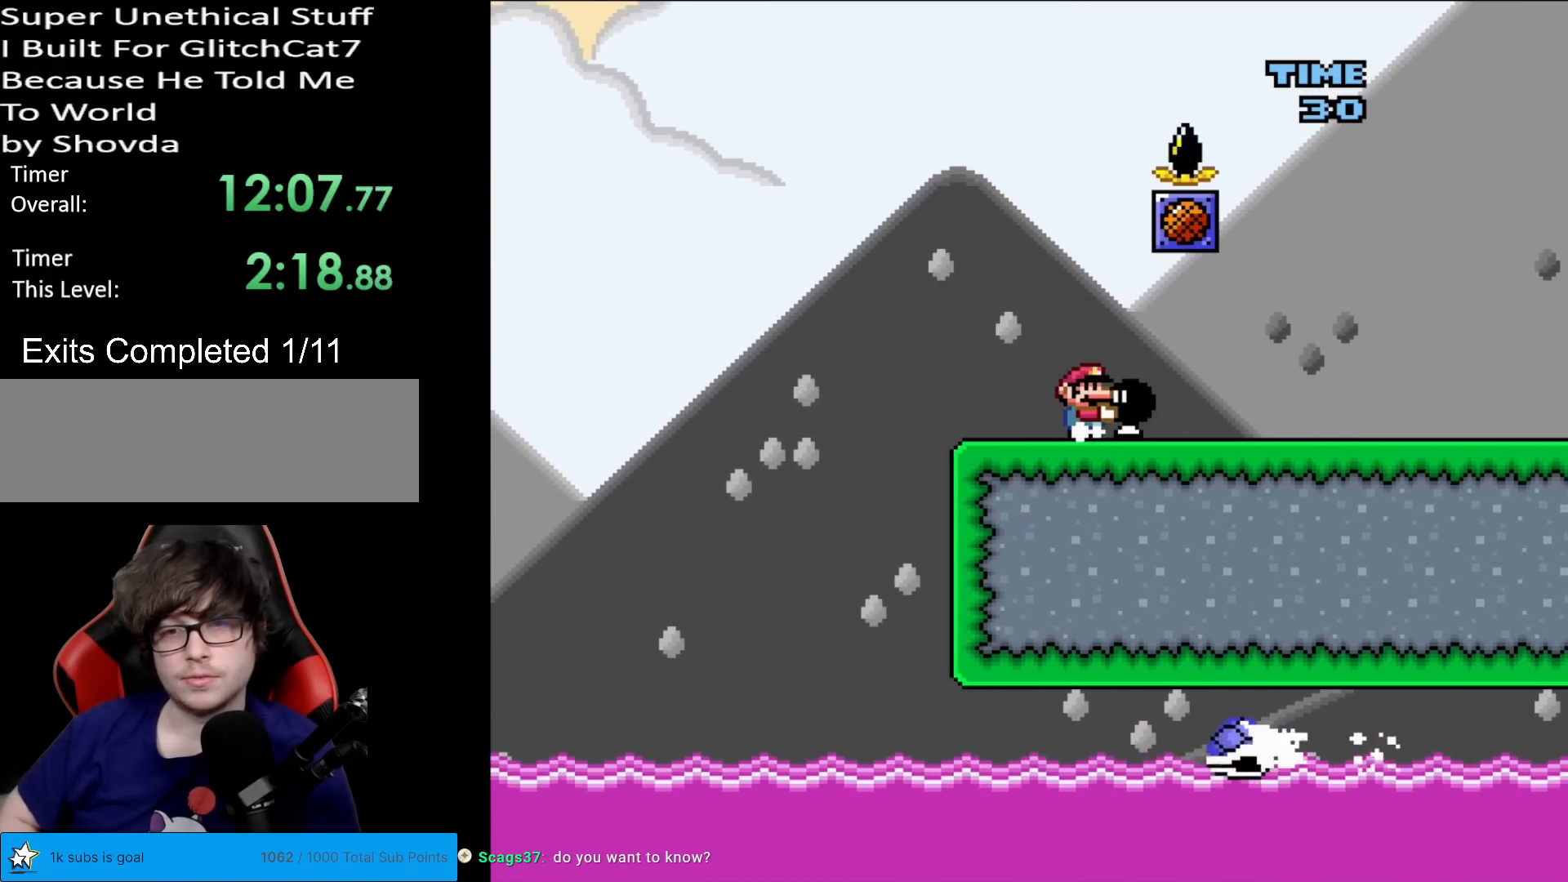
Gameplay with a controller (Nintendo layout); each line is a JSON object with the inputs held at the frame after it. "events" lists button and stick changes between this image and that frame as [ms after this image, input, new state], when the widget could be followed in between. Not read: L3 R3.
{"buttons": ["Y", "DPAD_RIGHT"], "events": [[83, "DPAD_RIGHT", "up"], [450, "DPAD_RIGHT", "down"]]}
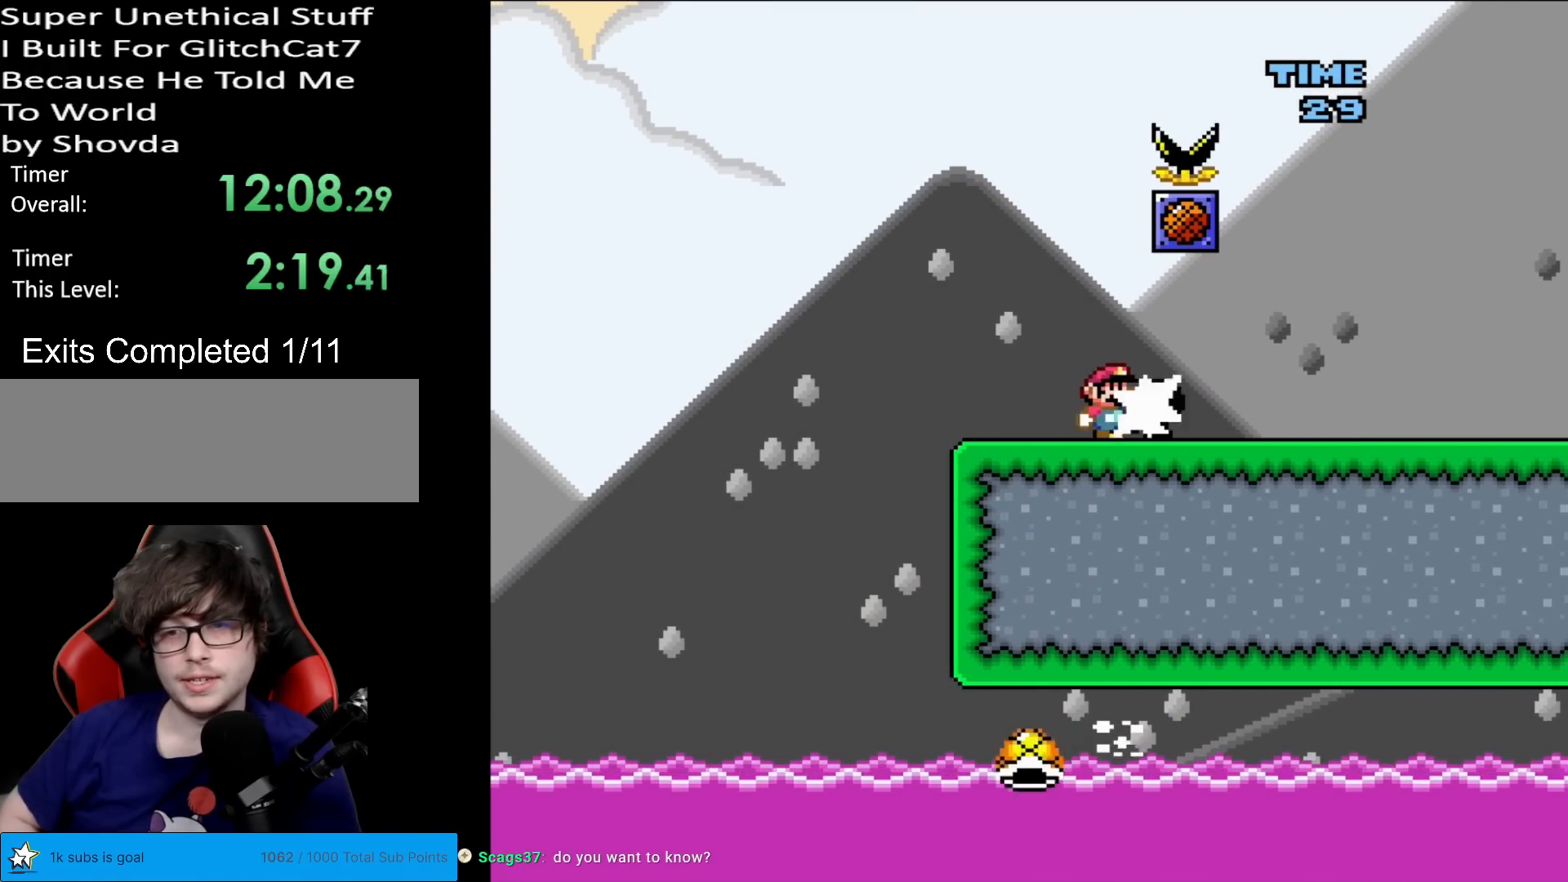
{"buttons": ["Y", "DPAD_RIGHT"], "events": [[17, "Y", "up"], [84, "DPAD_RIGHT", "up"], [100, "Y", "down"], [251, "DPAD_RIGHT", "down"]]}
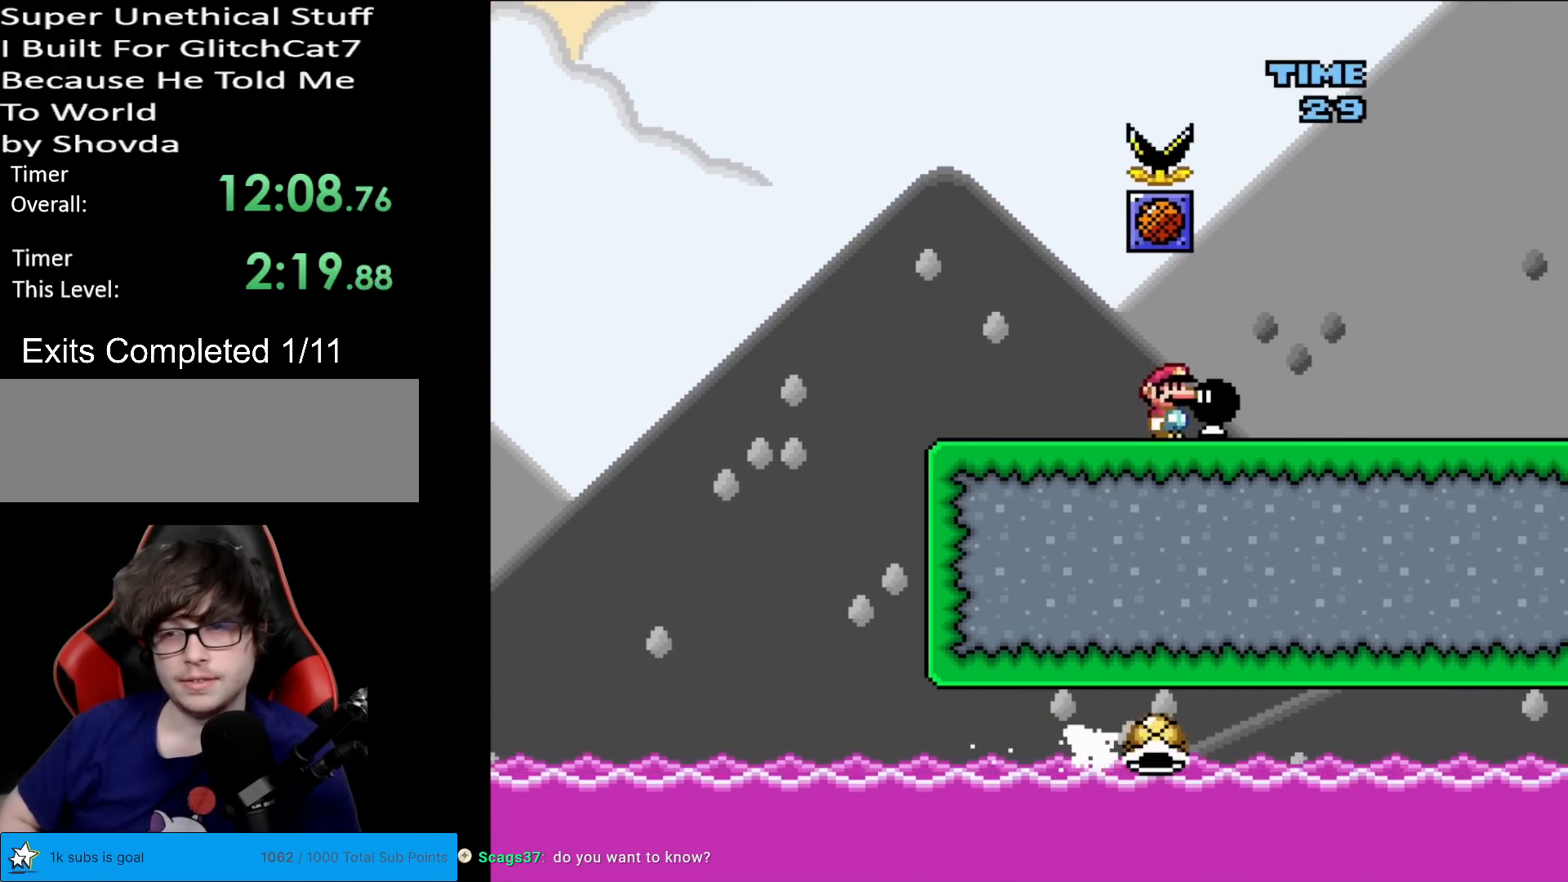
{"buttons": ["Y", "DPAD_RIGHT"], "events": []}
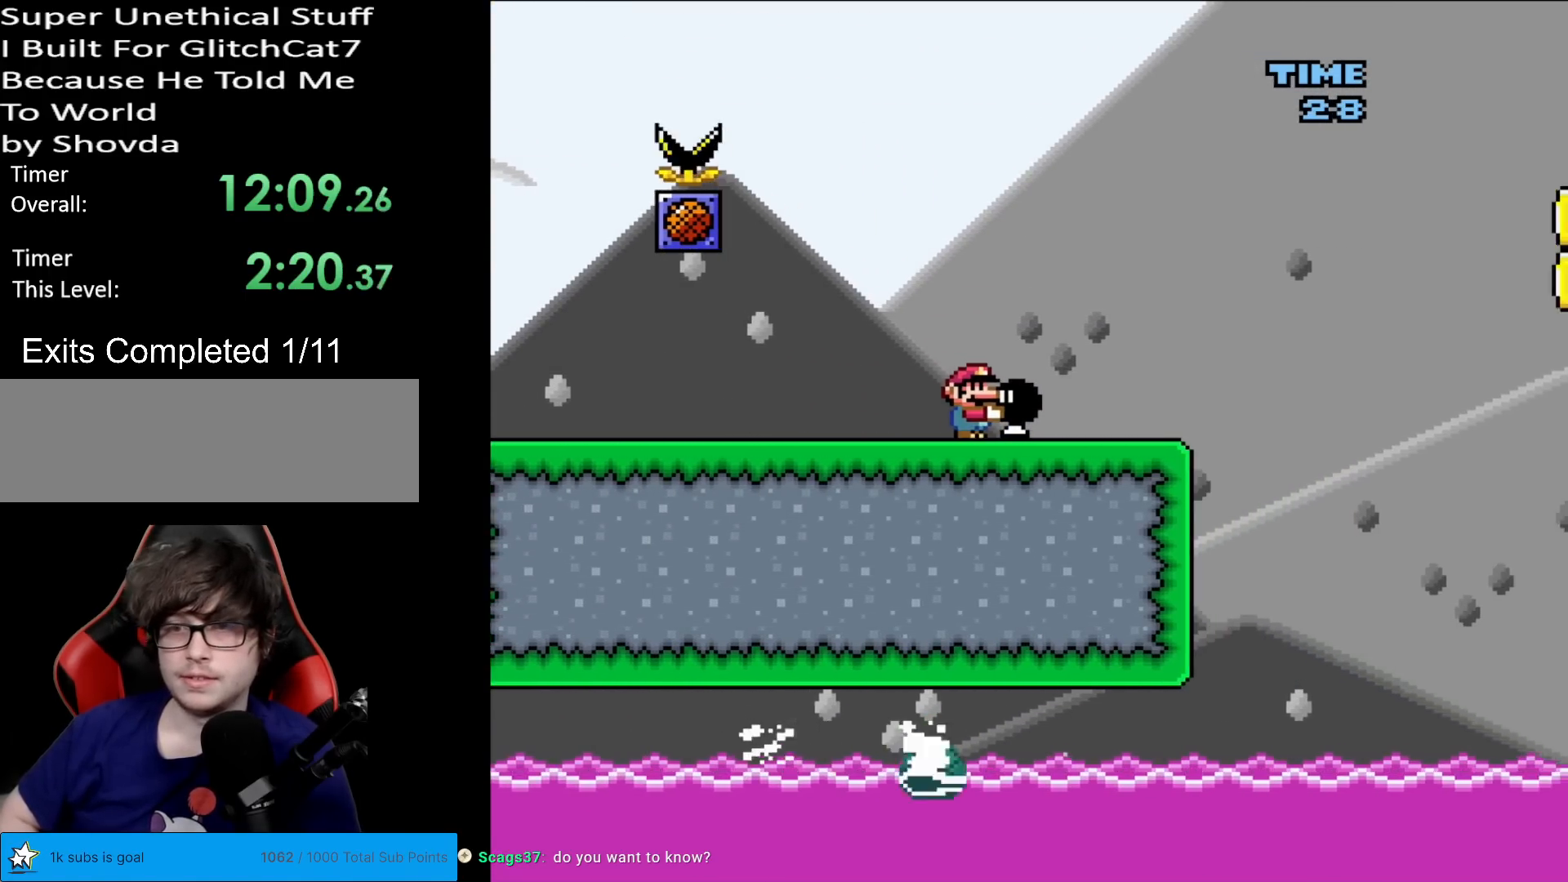
{"buttons": ["B", "Y", "DPAD_RIGHT"], "events": [[367, "B", "down"]]}
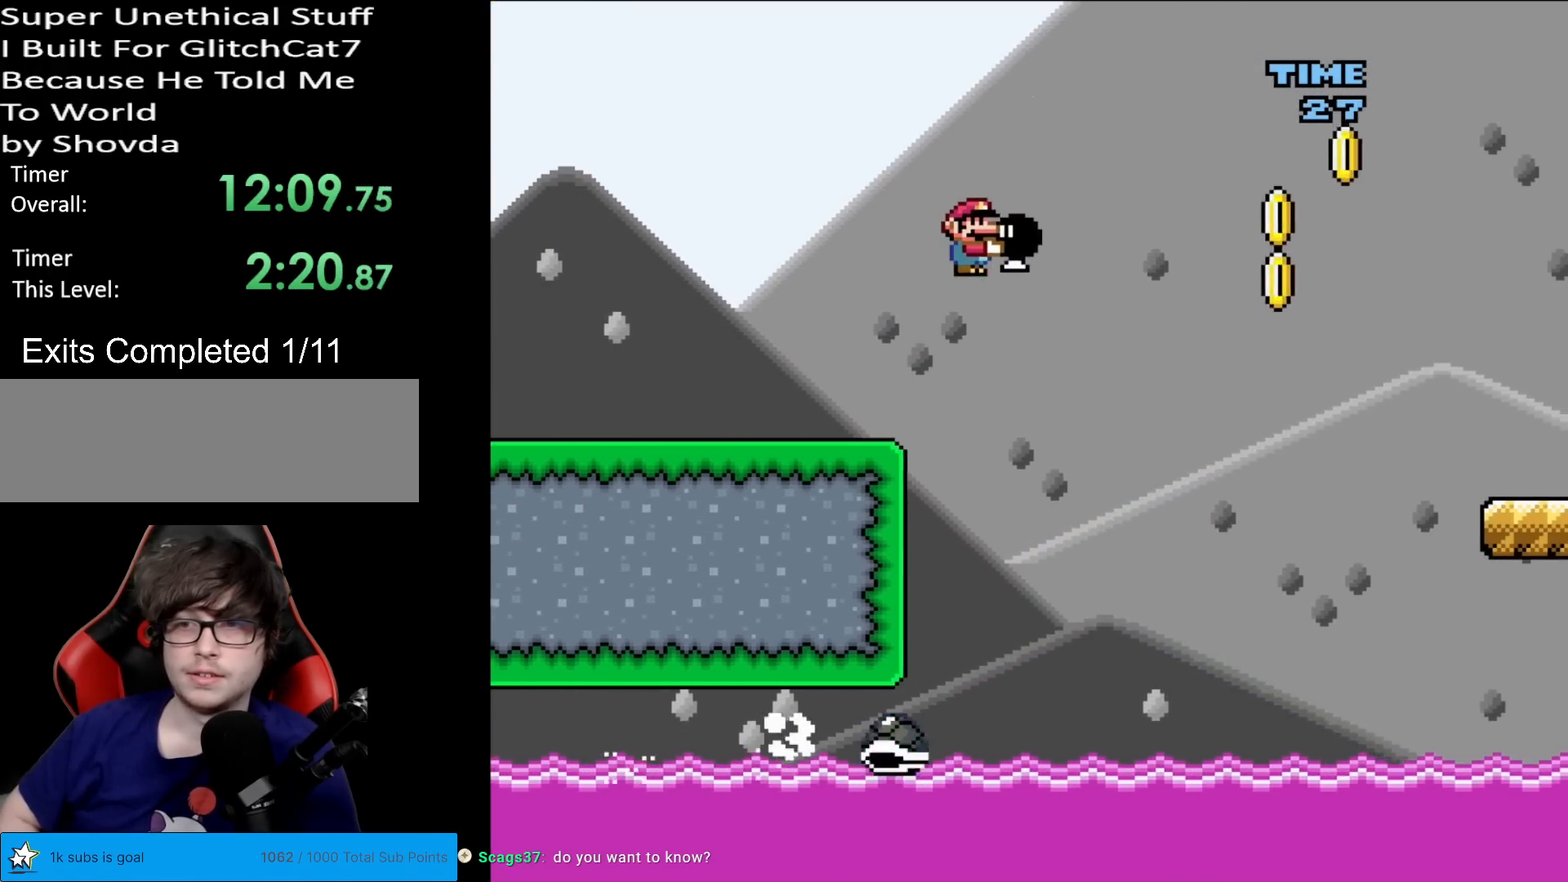
{"buttons": ["Y", "DPAD_RIGHT"], "events": [[334, "Y", "up"], [400, "Y", "down"], [451, "B", "up"]]}
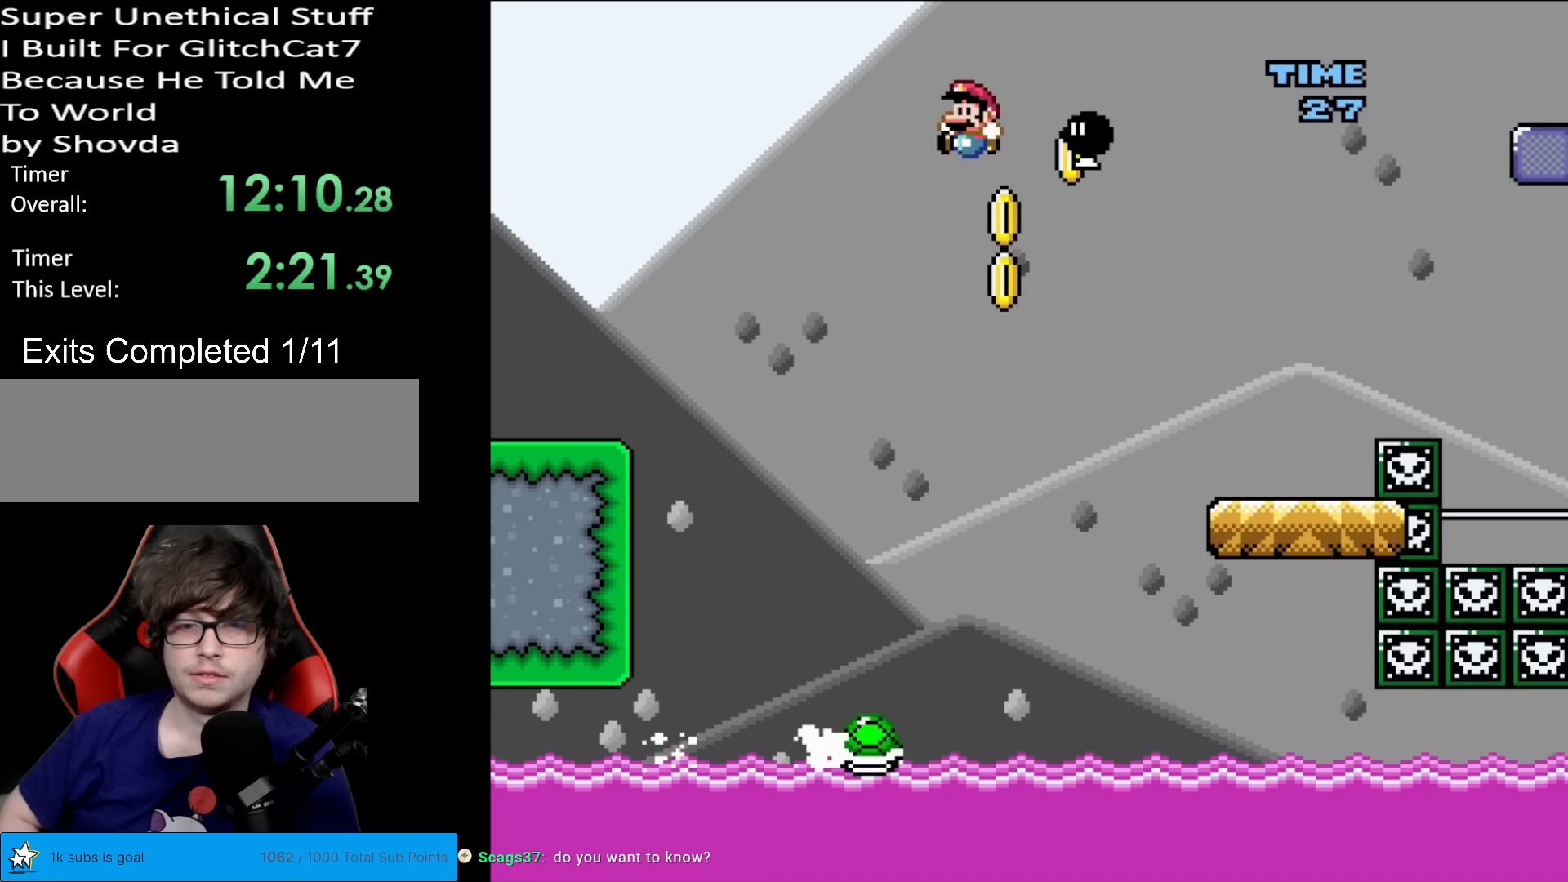
{"buttons": ["B", "Y"], "events": [[16, "DPAD_RIGHT", "up"], [33, "DPAD_LEFT", "down"], [150, "DPAD_LEFT", "up"], [233, "DPAD_RIGHT", "down"], [333, "B", "down"], [367, "DPAD_RIGHT", "up"]]}
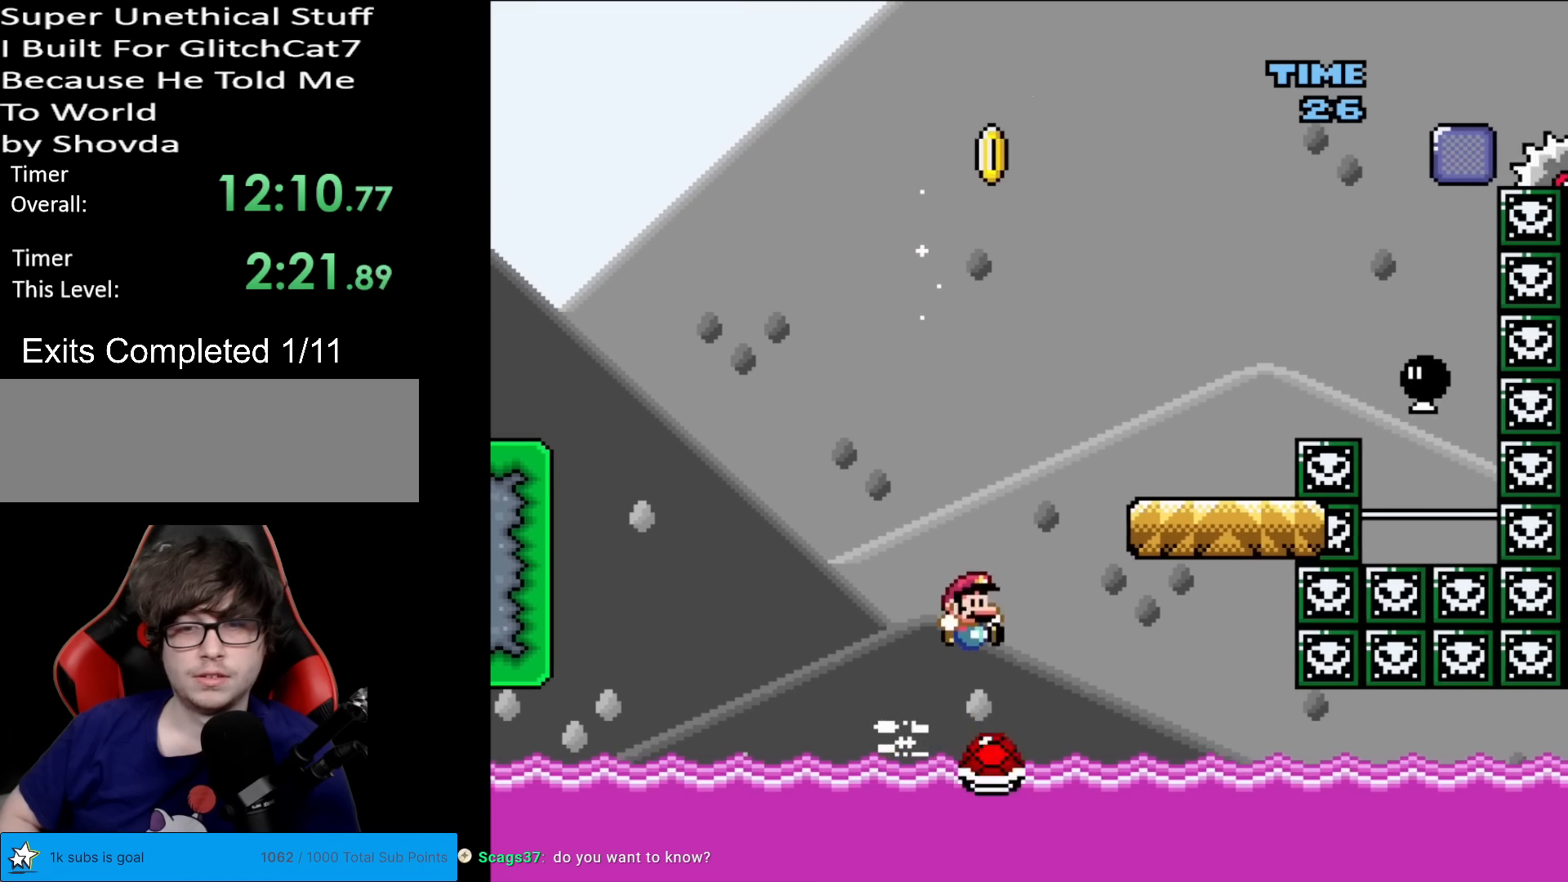
{"buttons": ["B", "Y", "DPAD_RIGHT"], "events": [[100, "DPAD_RIGHT", "down"], [200, "DPAD_RIGHT", "up"], [367, "DPAD_RIGHT", "down"]]}
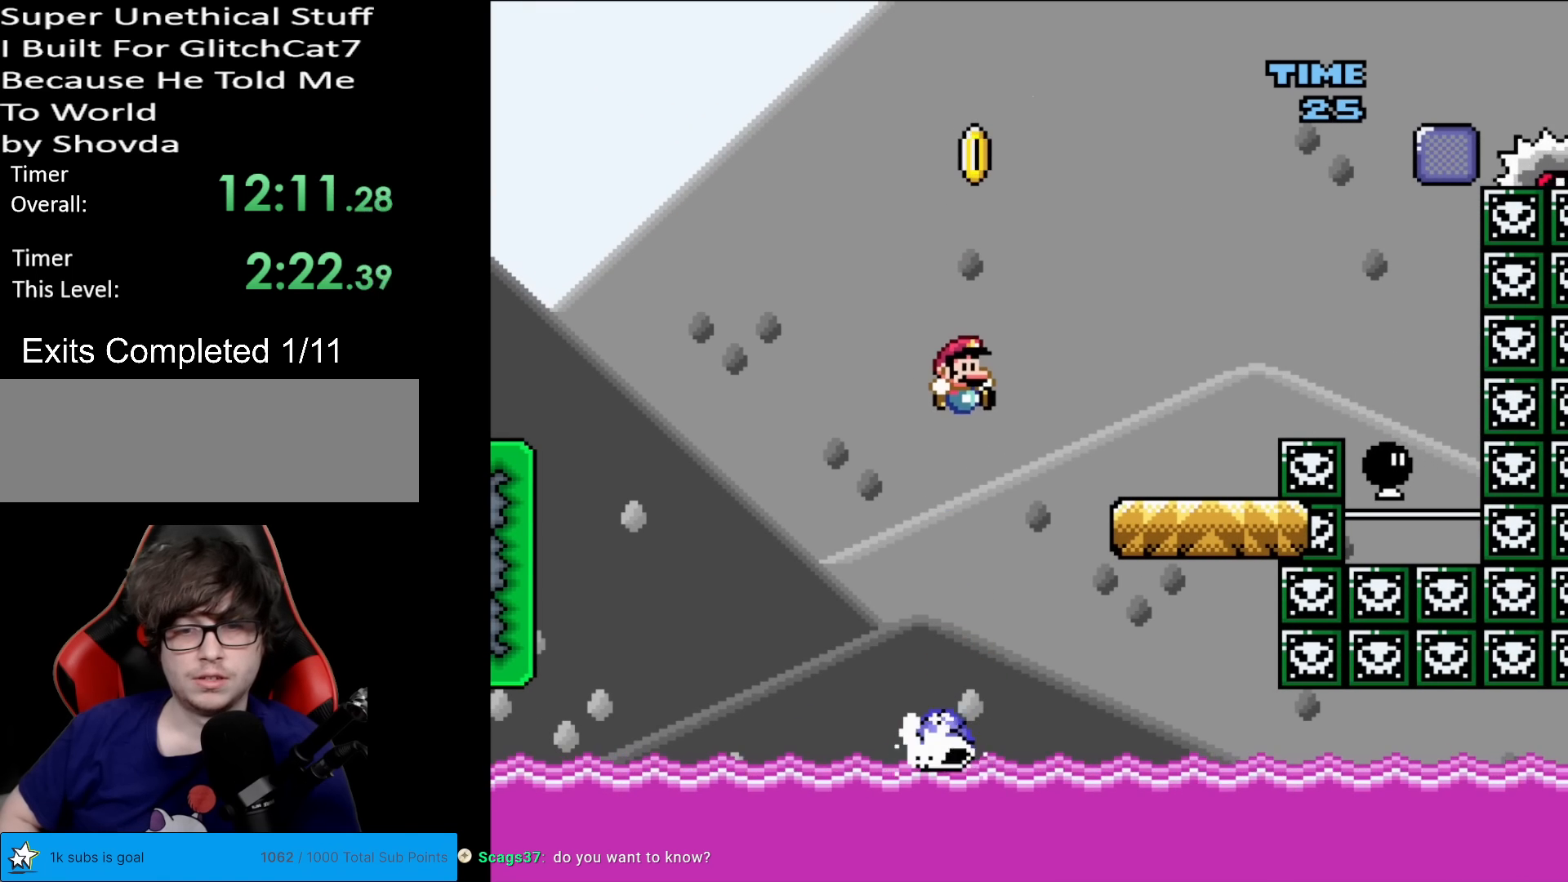
{"buttons": ["B", "Y"], "events": [[33, "DPAD_RIGHT", "up"]]}
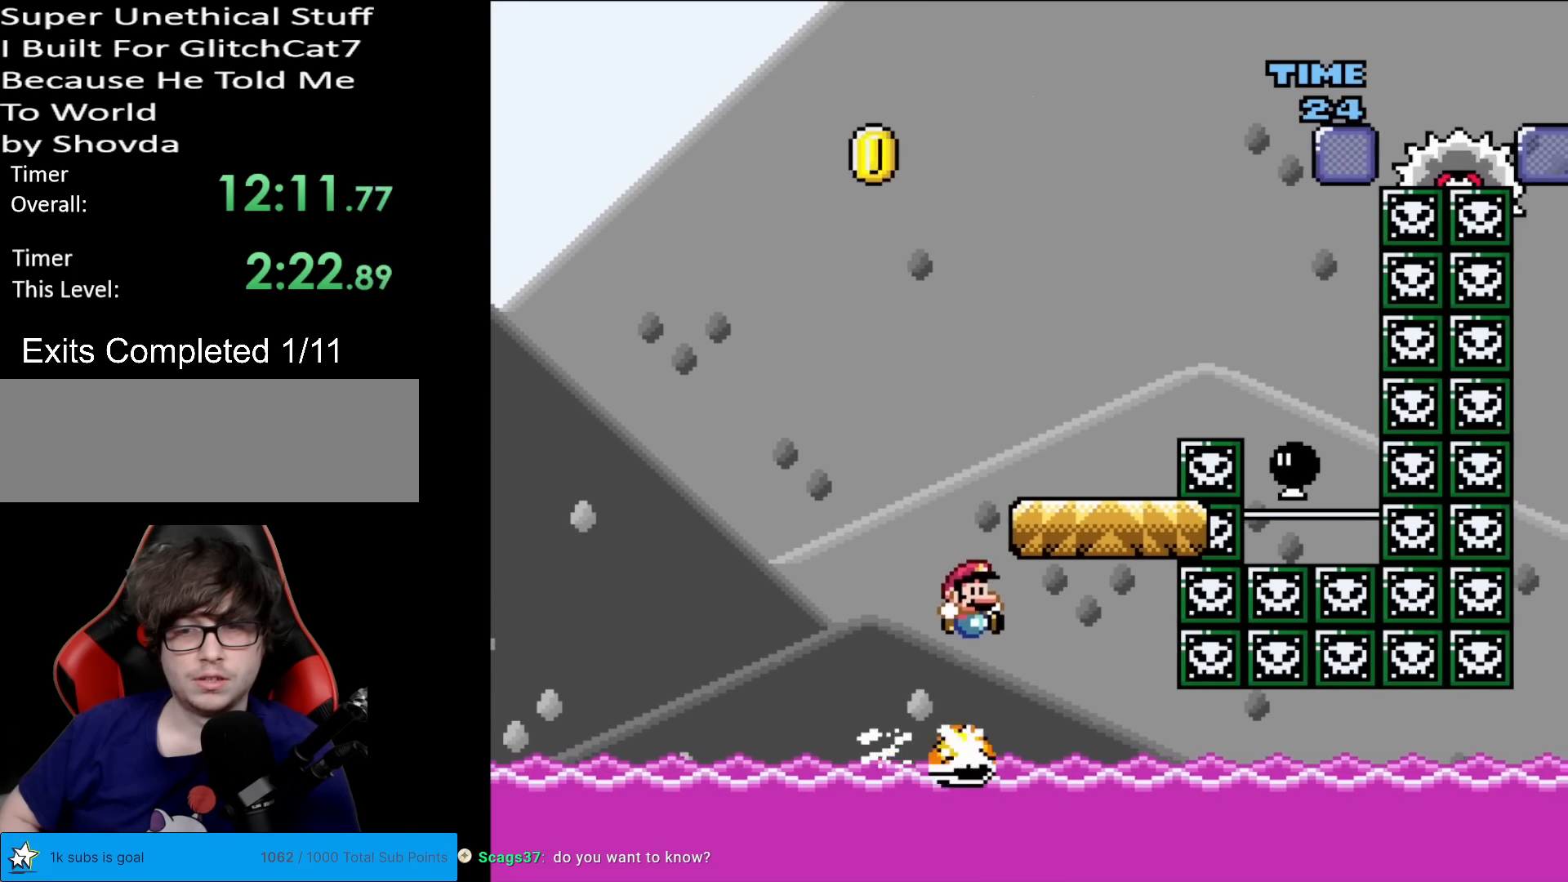
{"buttons": ["B", "Y", "DPAD_LEFT"], "events": [[367, "DPAD_LEFT", "down"]]}
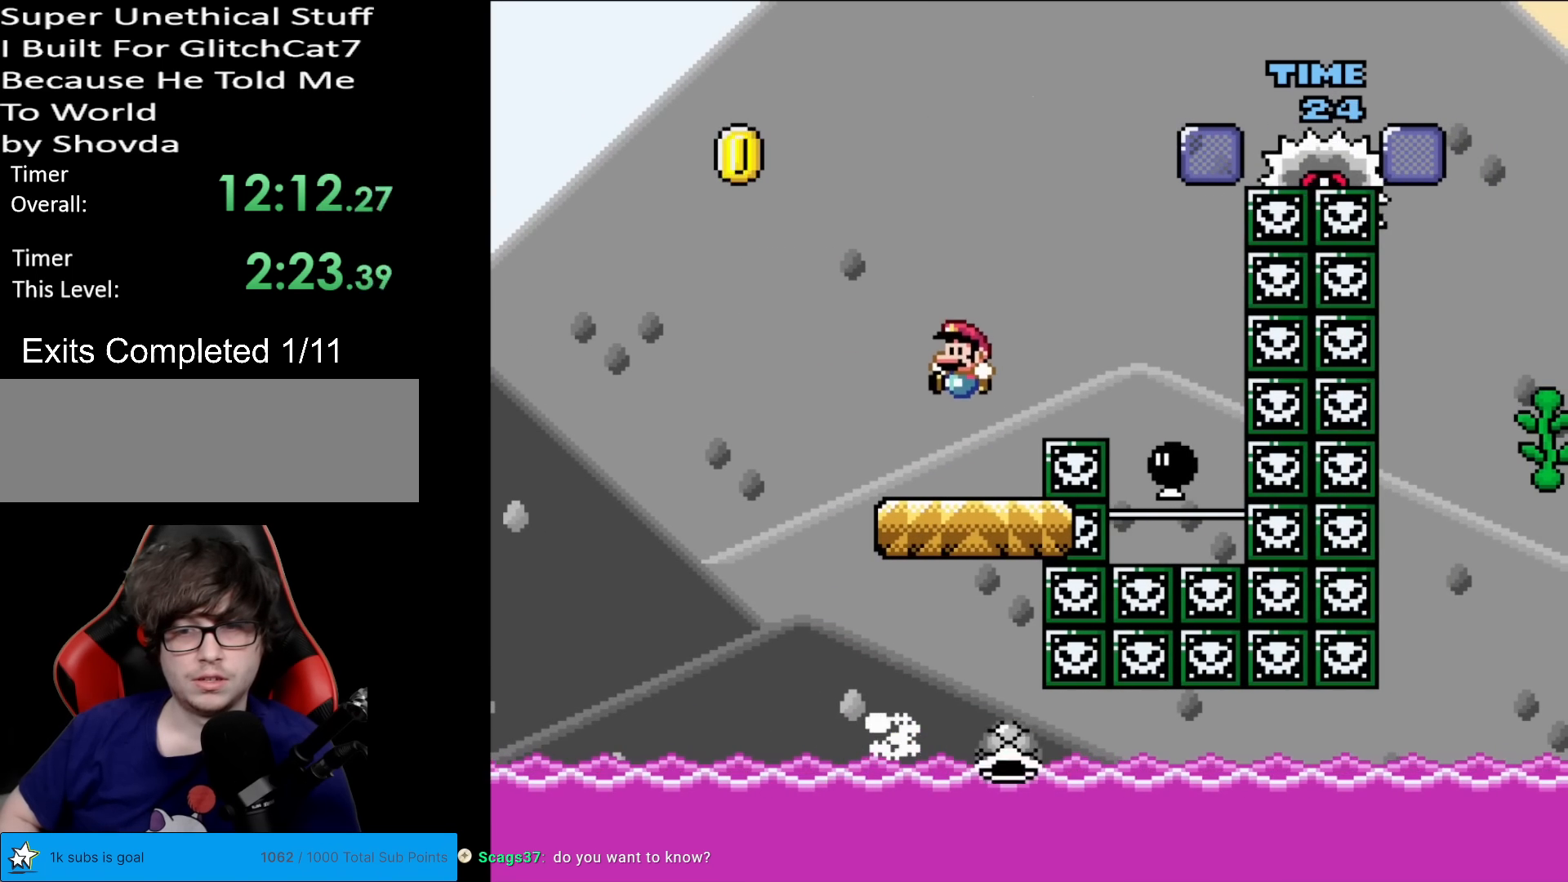
{"buttons": ["A", "X", "DPAD_RIGHT"], "events": [[166, "DPAD_LEFT", "up"], [216, "DPAD_RIGHT", "down"], [250, "B", "up"], [267, "X", "down"], [267, "Y", "up"], [383, "A", "down"]]}
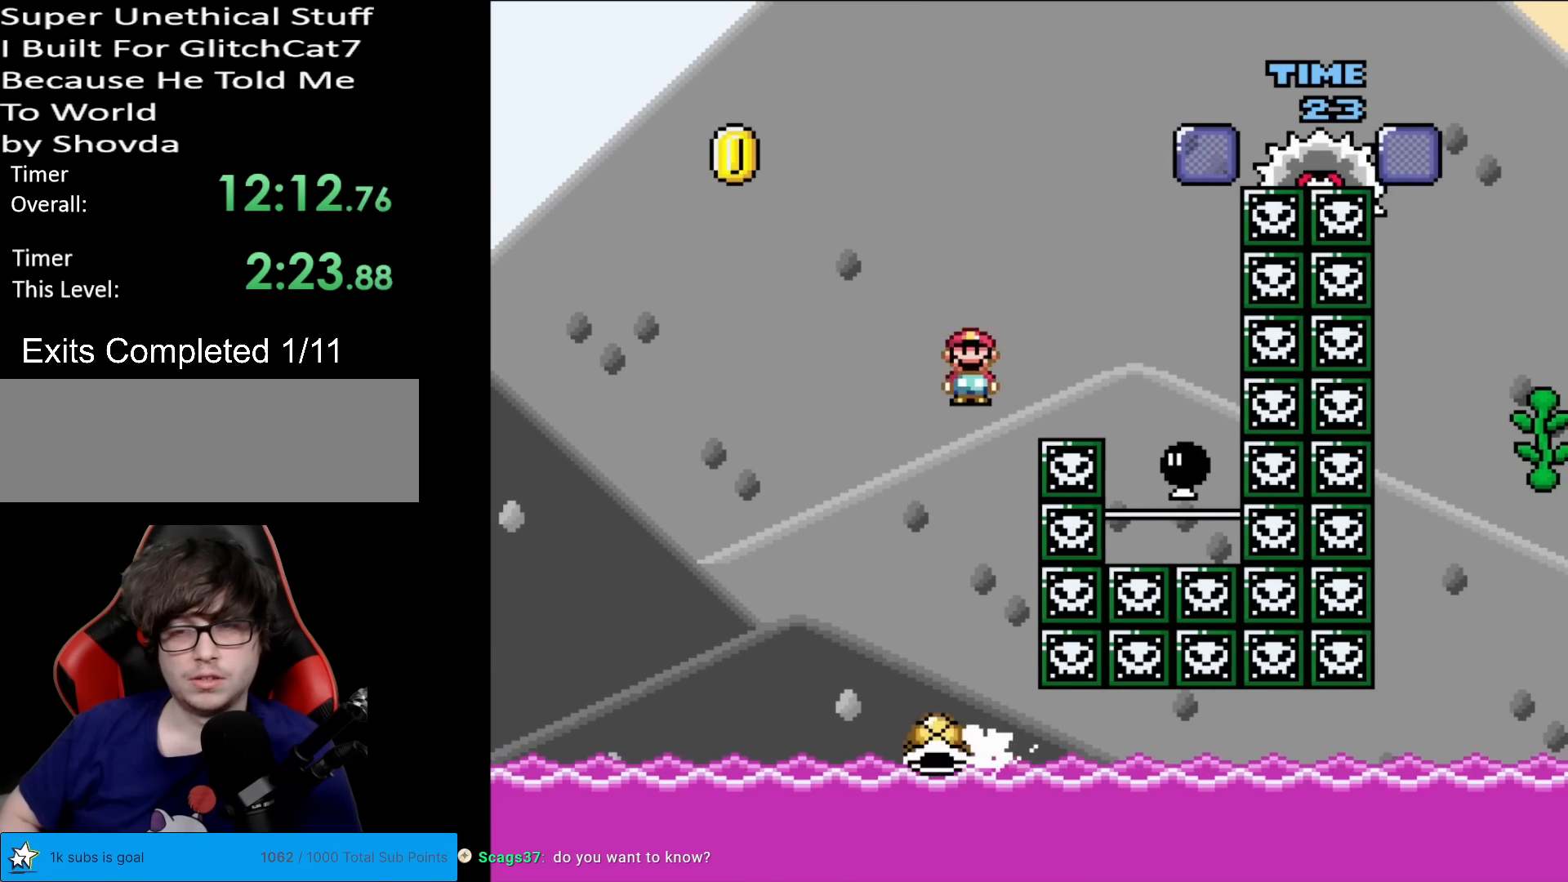
{"buttons": ["A", "X", "DPAD_LEFT"], "events": [[367, "DPAD_RIGHT", "up"], [367, "DPAD_UP", "down"], [384, "DPAD_LEFT", "down"], [384, "DPAD_UP", "up"]]}
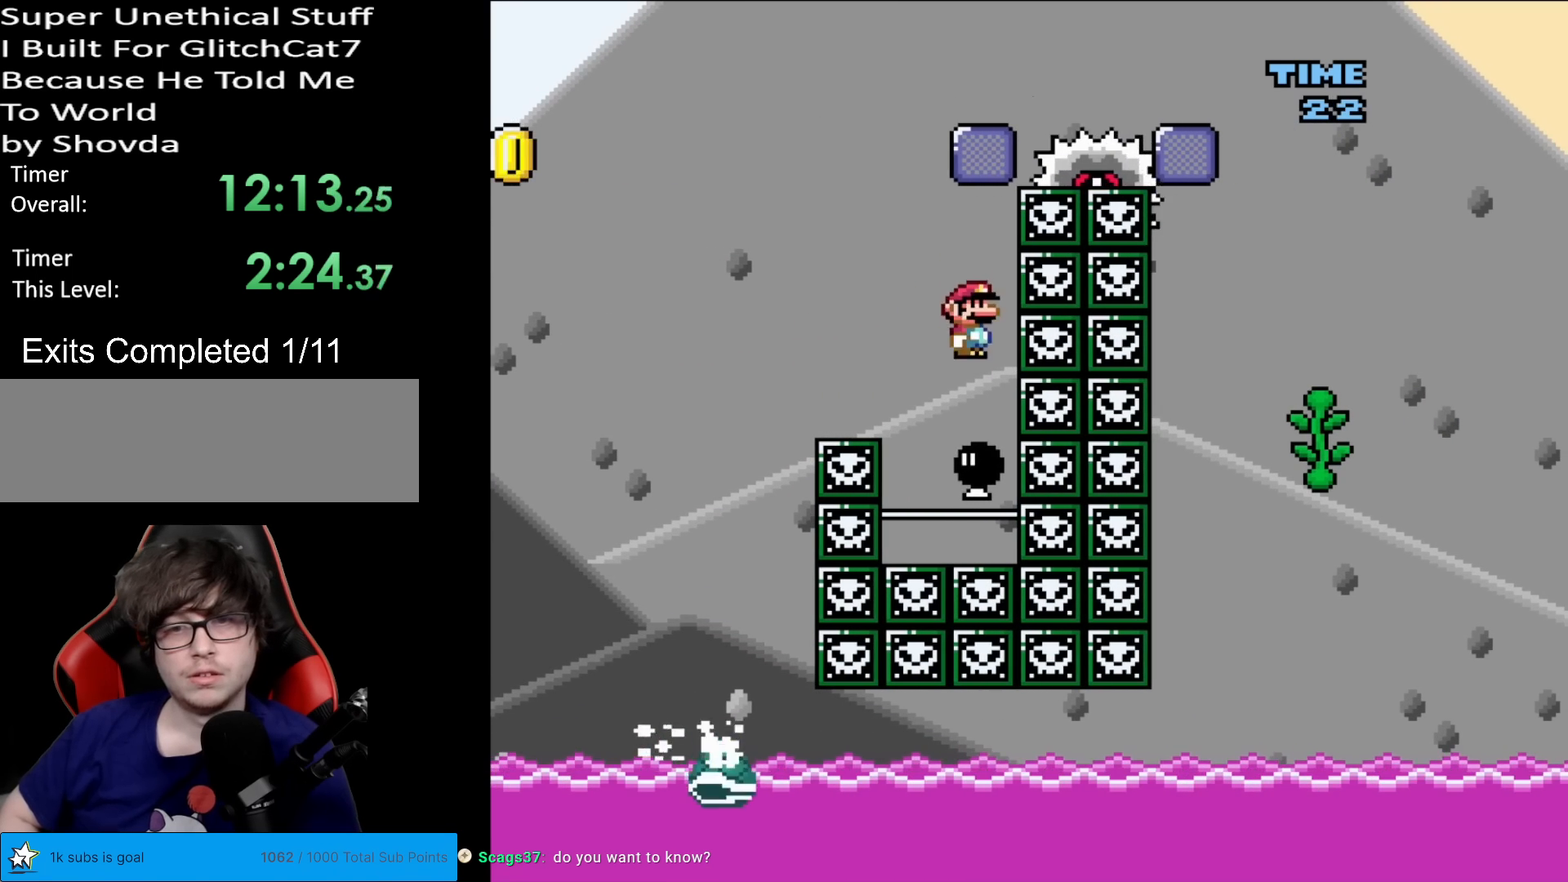
{"buttons": [], "events": [[66, "DPAD_LEFT", "up"], [367, "A", "up"], [483, "X", "up"]]}
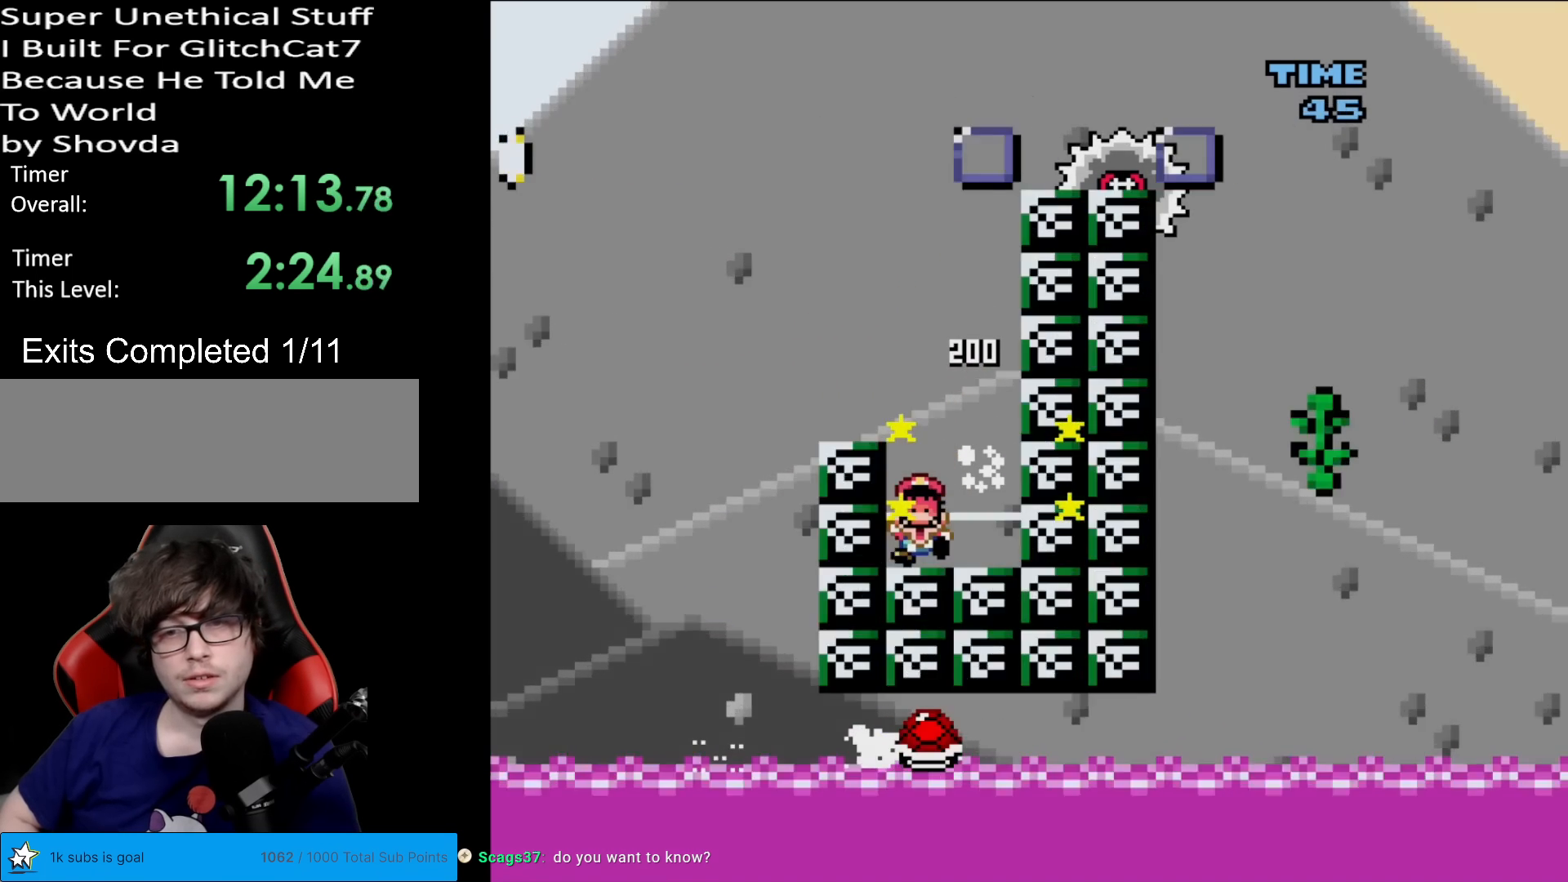
{"buttons": [], "events": [[334, "A", "down"], [434, "A", "up"]]}
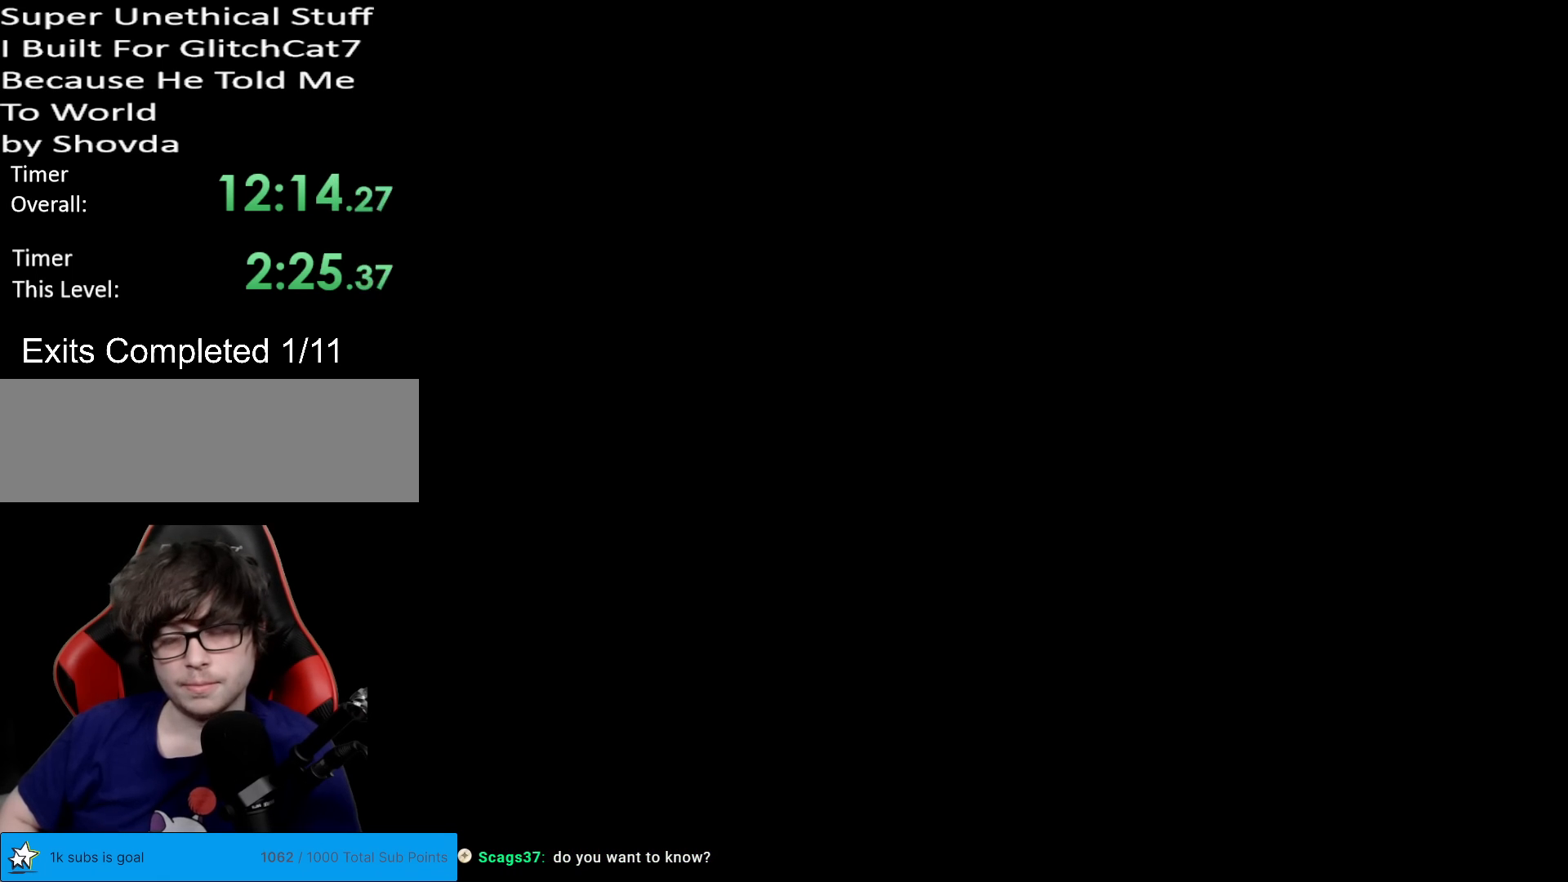
{"buttons": ["A"], "events": [[100, "A", "down"], [116, "A", "up"], [317, "A", "down"], [350, "A", "up"], [467, "A", "down"]]}
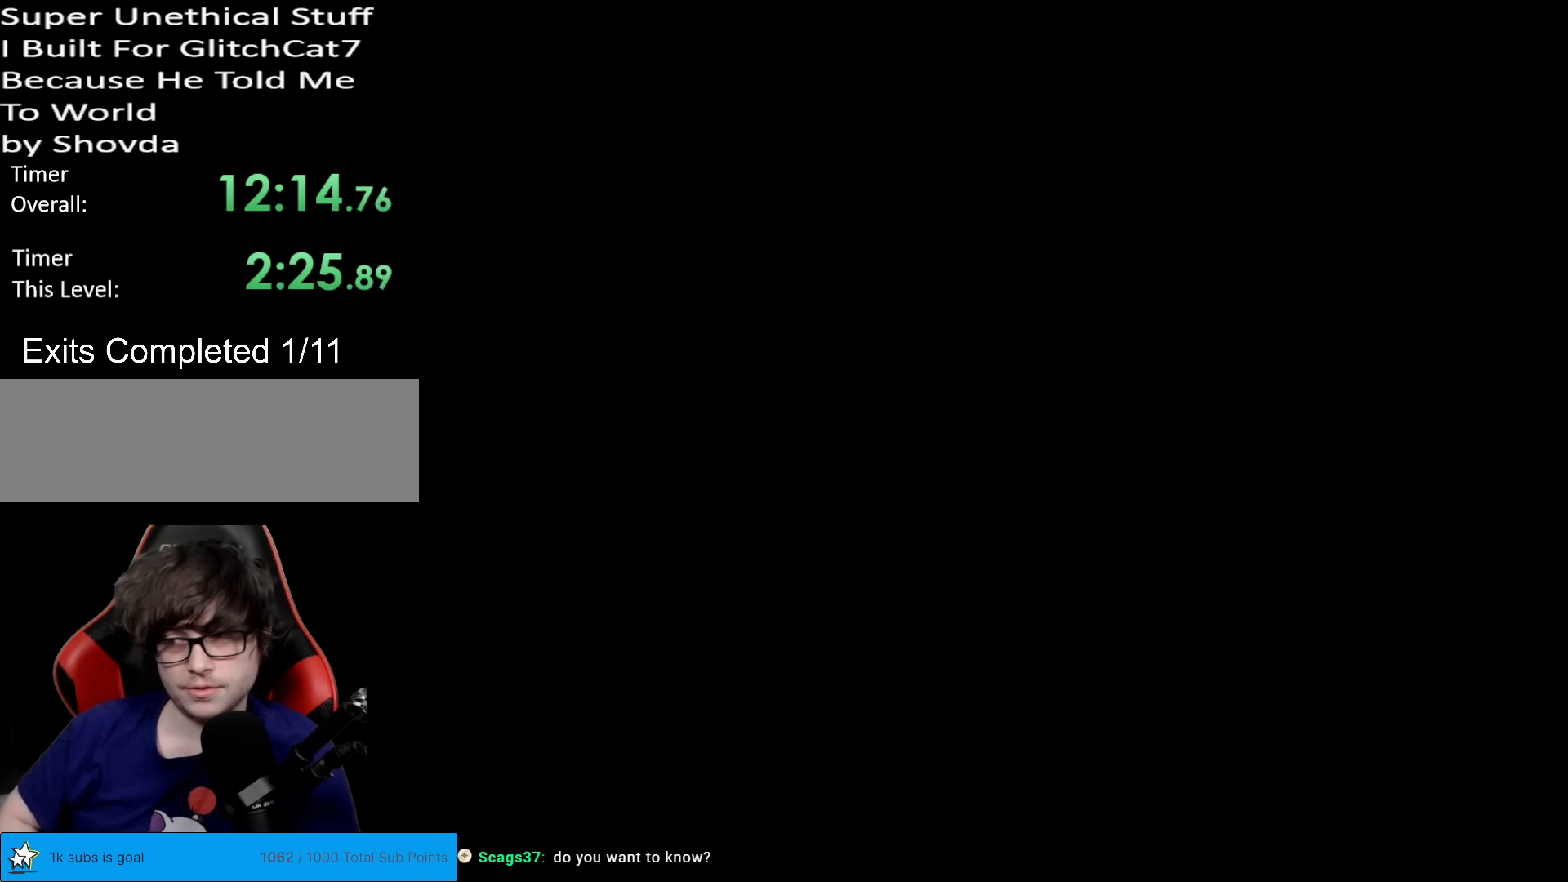
{"buttons": [], "events": [[100, "A", "up"], [184, "A", "down"], [334, "A", "up"]]}
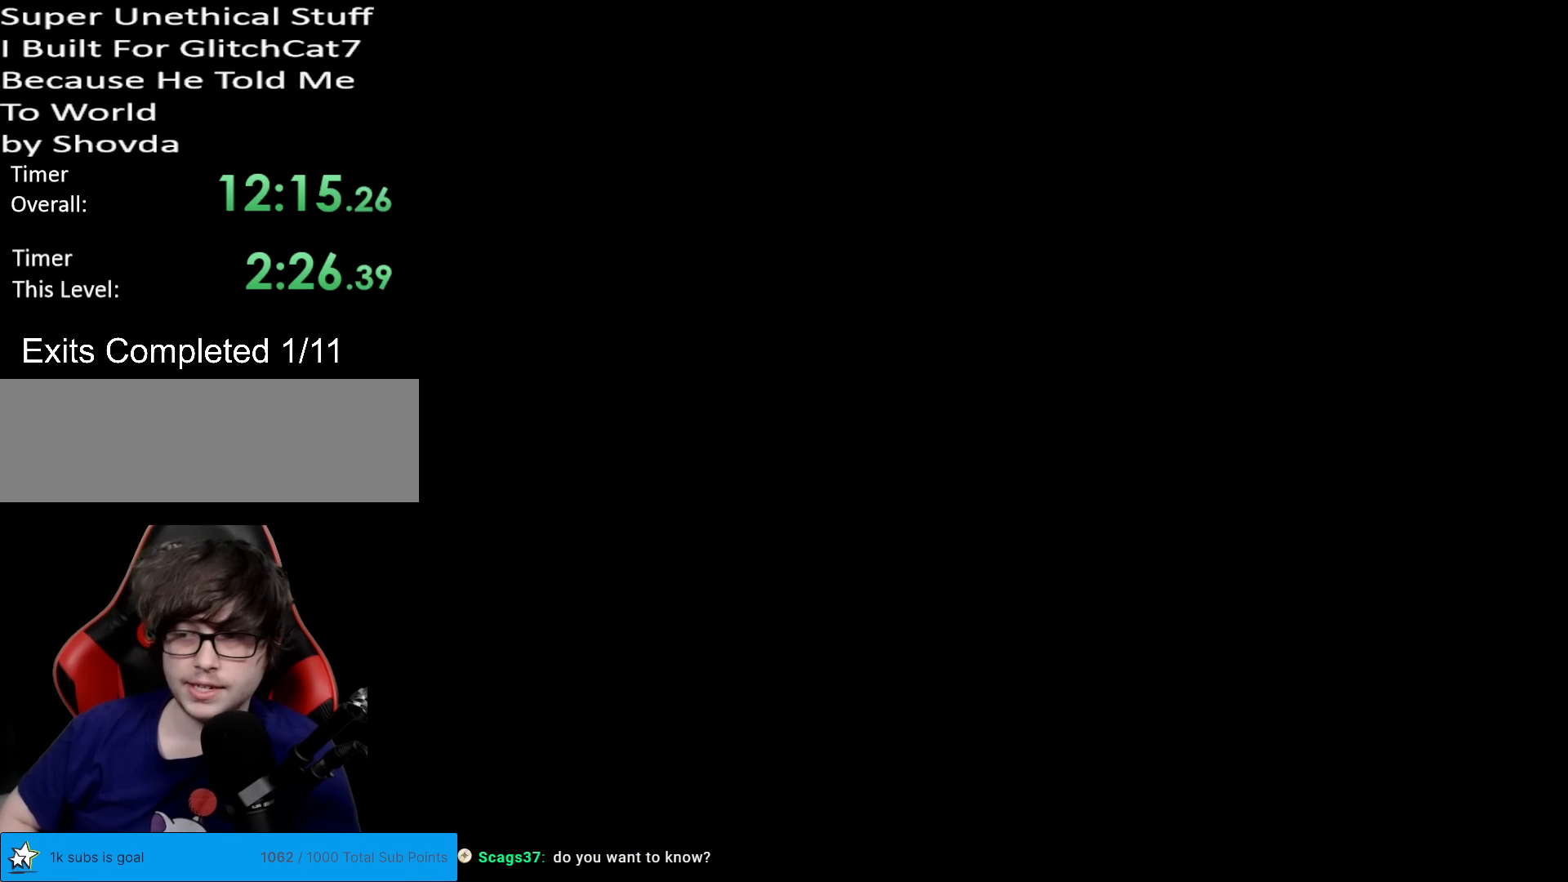
{"buttons": ["Y"], "events": [[467, "Y", "down"]]}
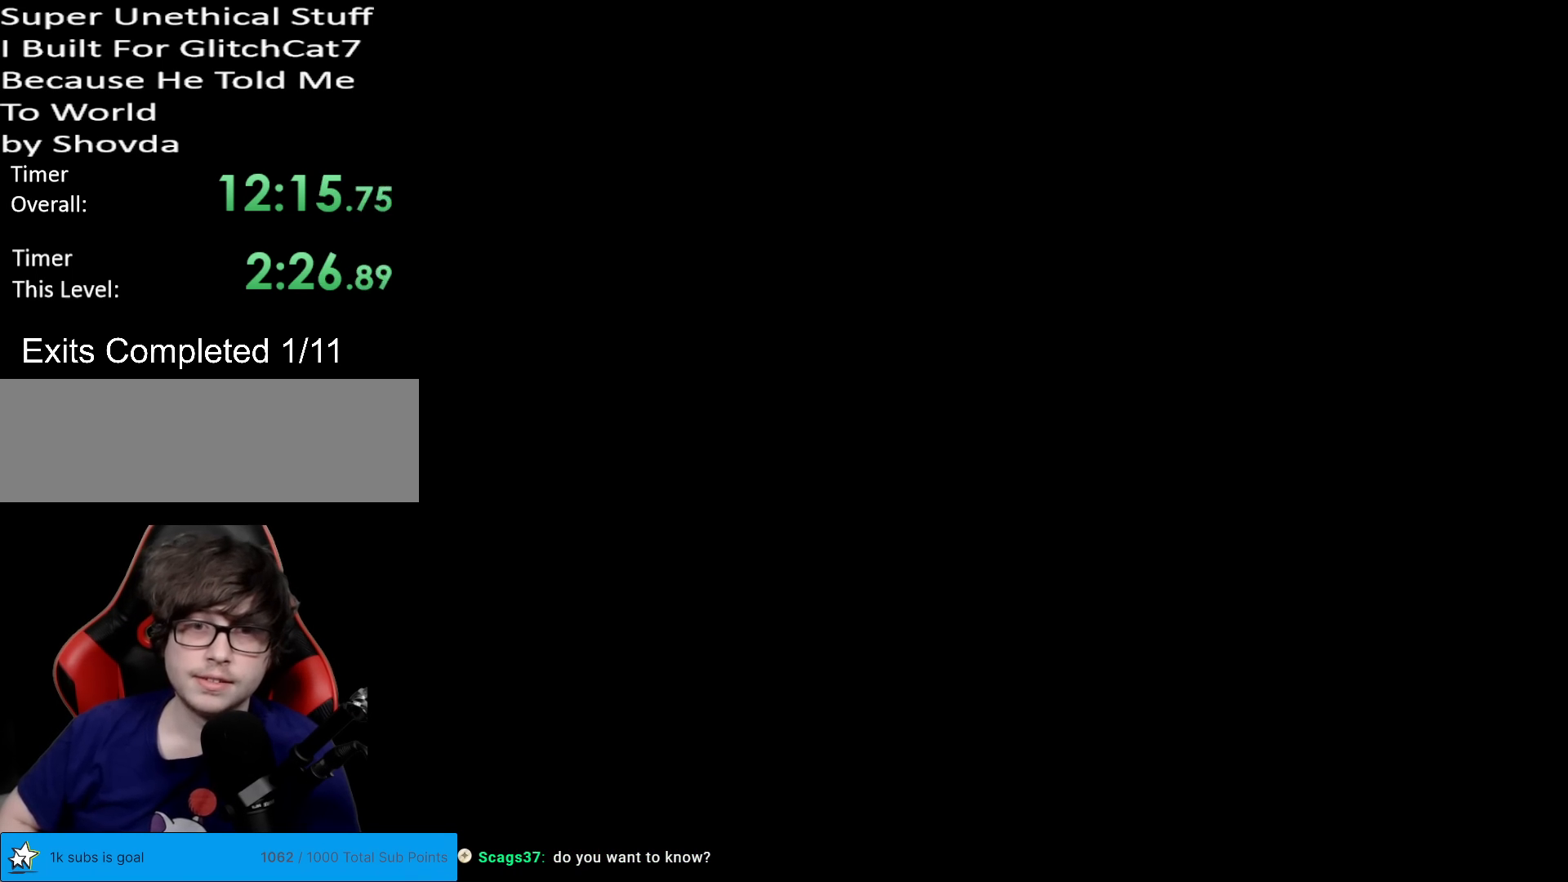
{"buttons": ["B", "Y"], "events": [[167, "B", "down"]]}
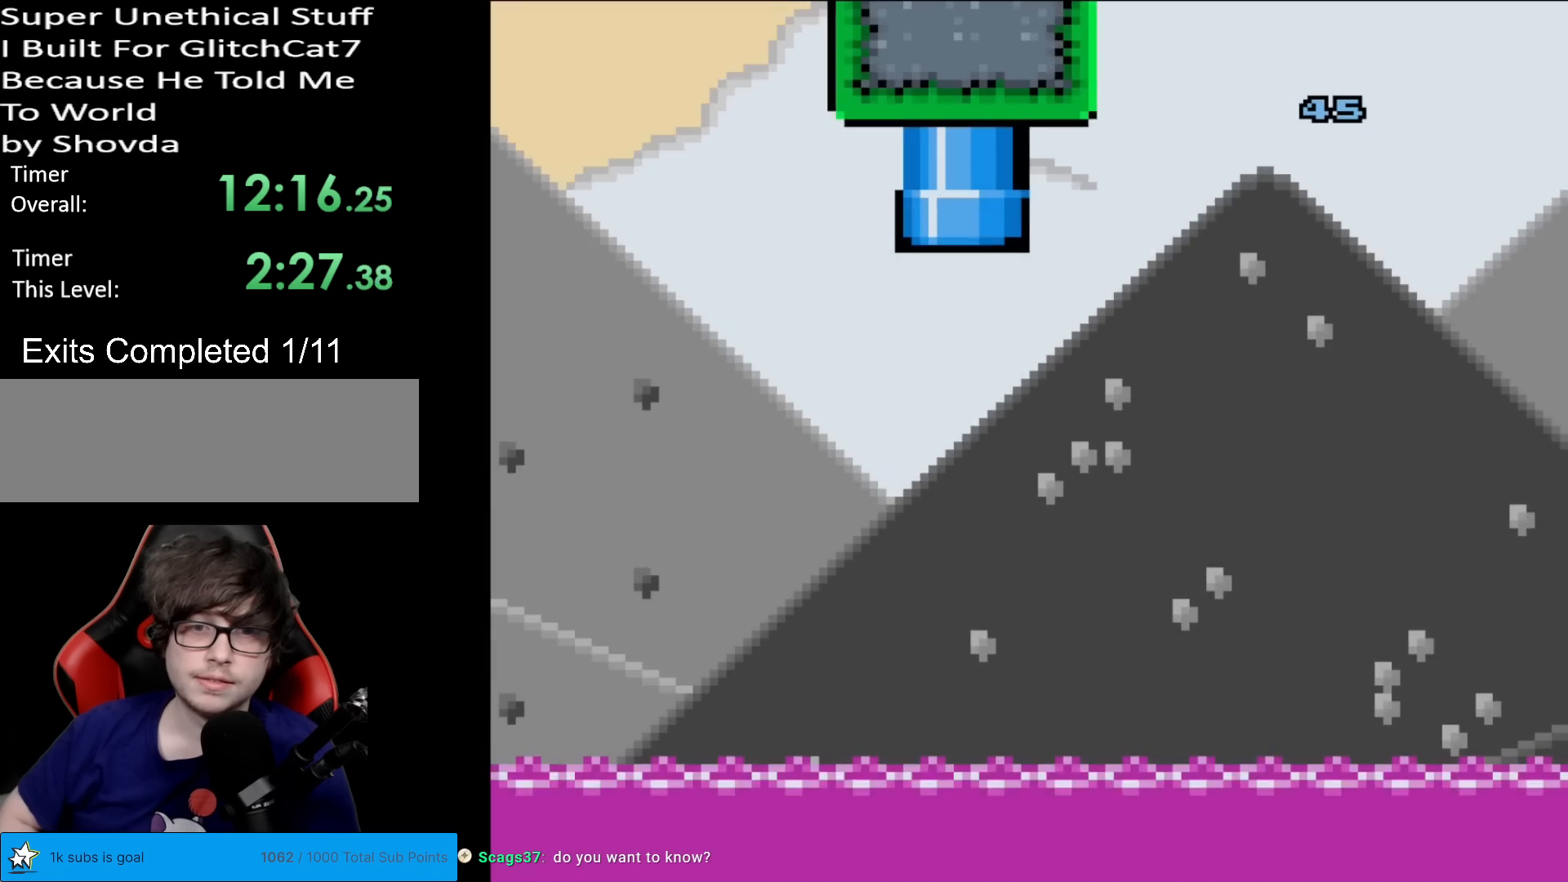
{"buttons": ["B", "Y"], "events": []}
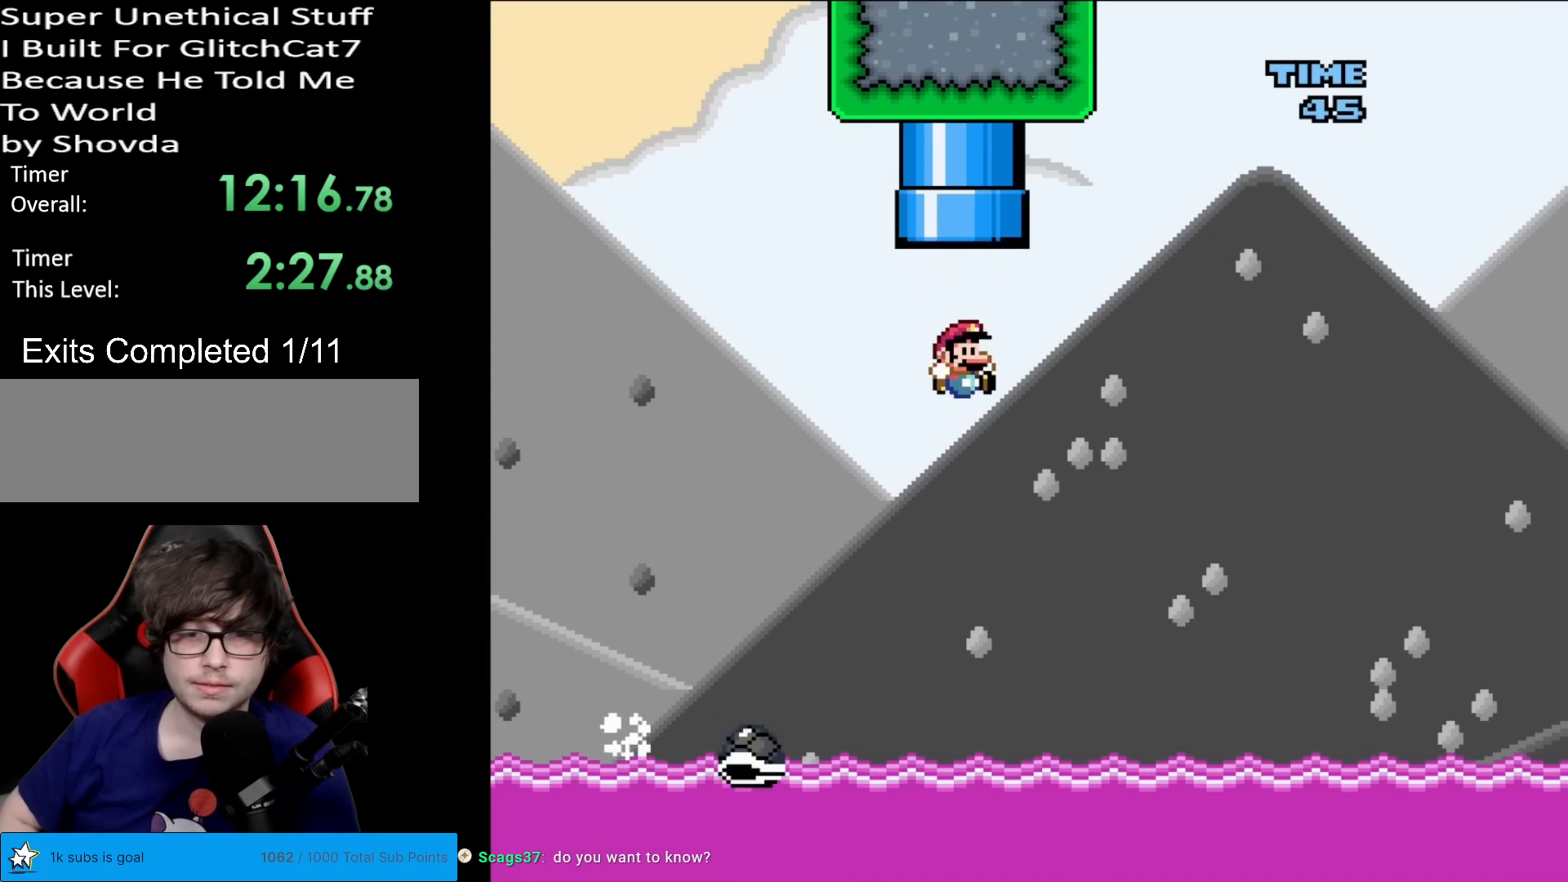
{"buttons": ["B", "Y", "DPAD_RIGHT"], "events": [[200, "DPAD_LEFT", "down"], [300, "DPAD_LEFT", "up"], [334, "DPAD_RIGHT", "down"]]}
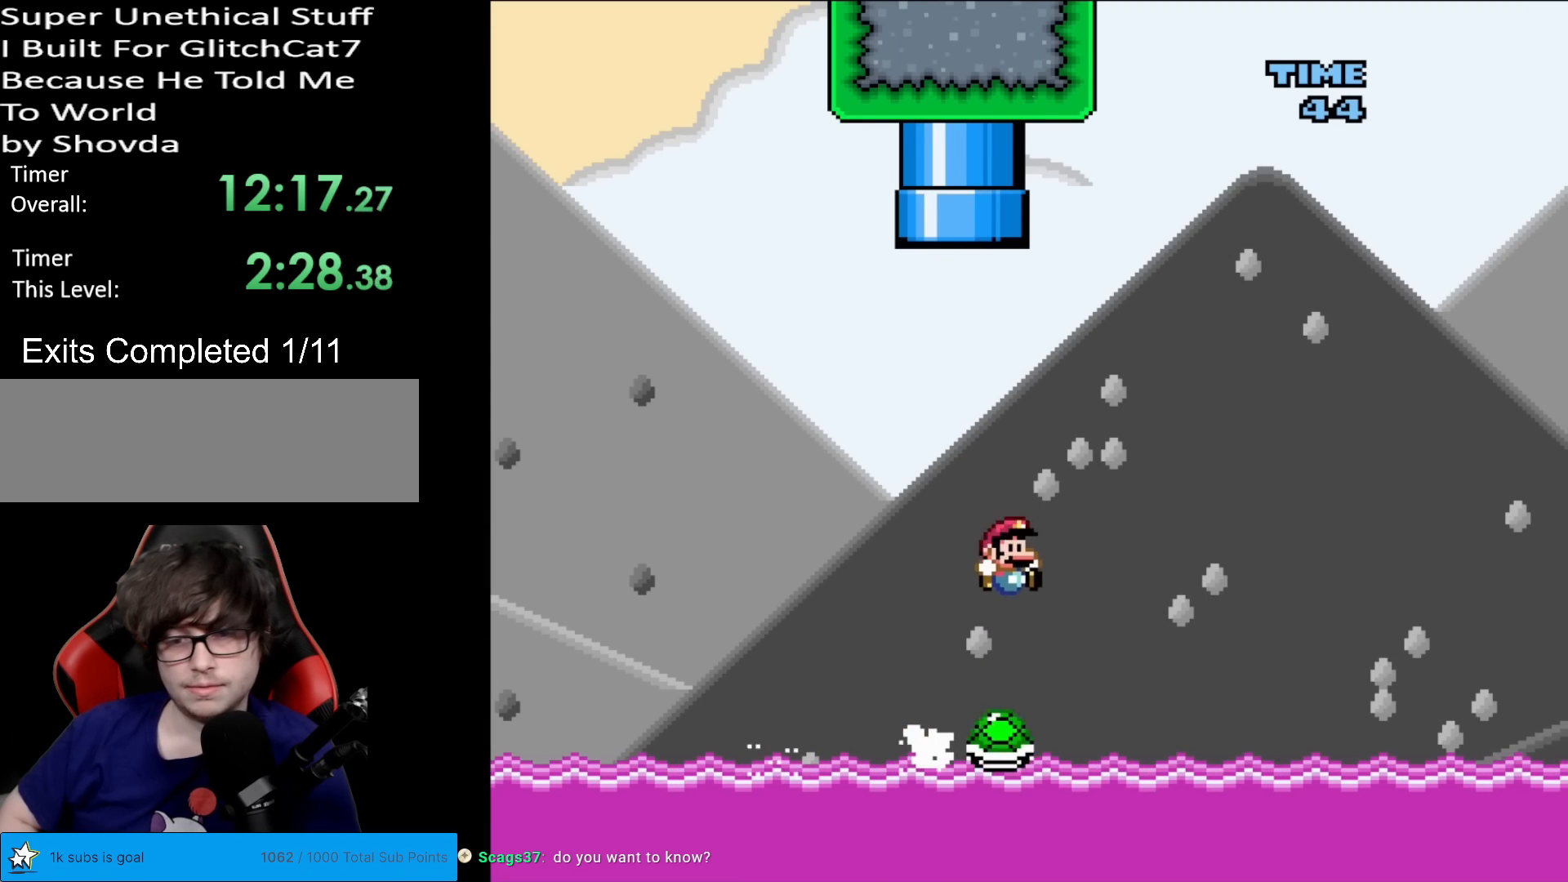
{"buttons": ["B", "Y", "DPAD_LEFT"], "events": [[100, "B", "up"], [467, "B", "down"], [467, "DPAD_RIGHT", "up"], [467, "DPAD_UP", "down"], [500, "DPAD_LEFT", "down"], [500, "DPAD_UP", "up"]]}
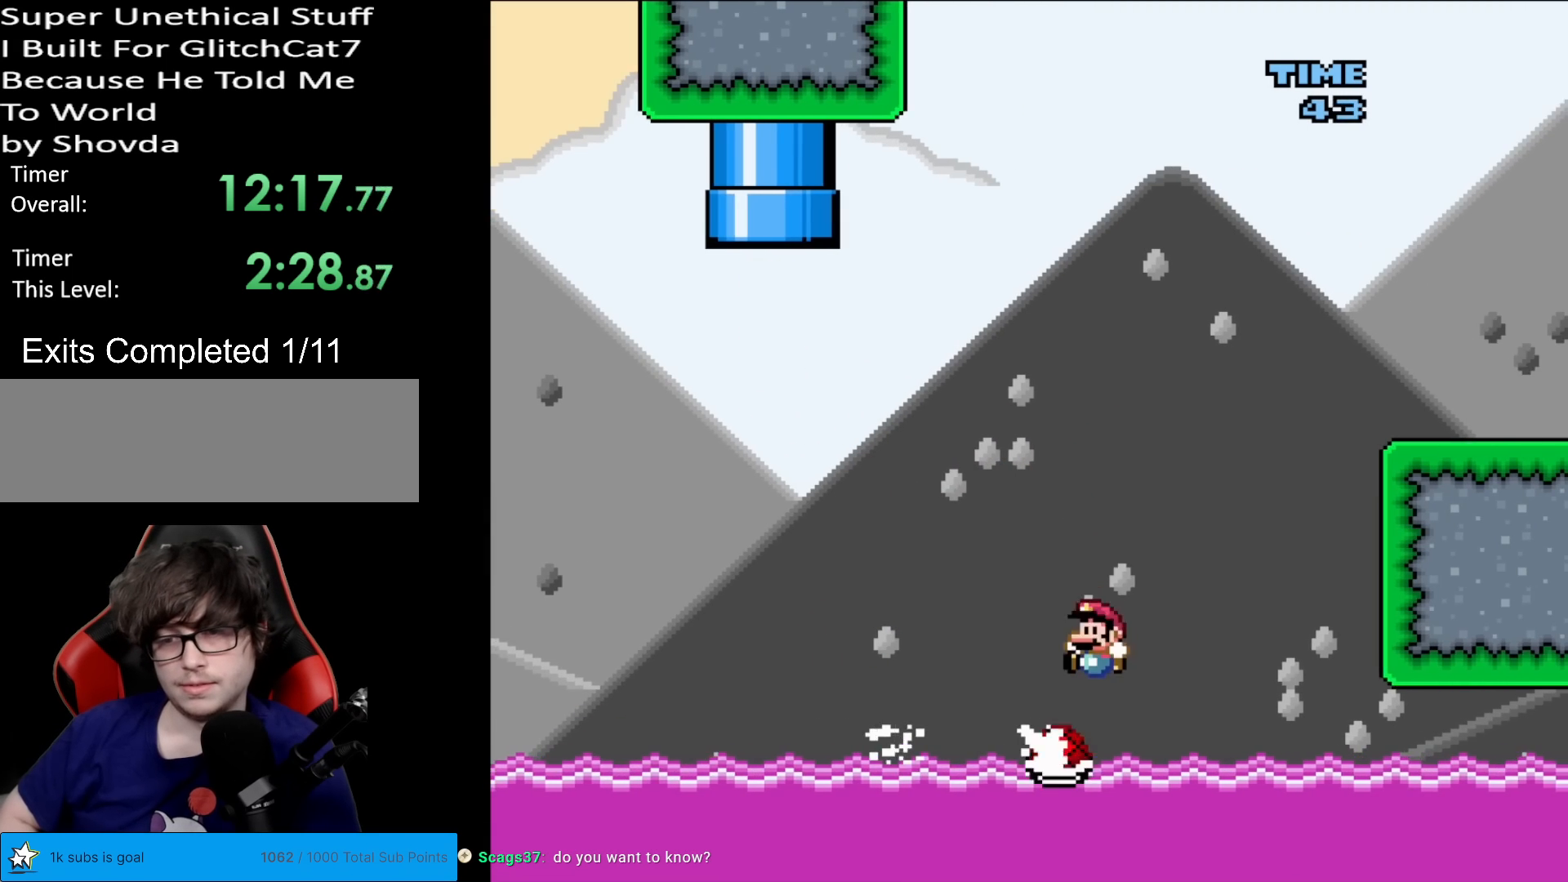
{"buttons": ["X", "DPAD_RIGHT"], "events": [[50, "DPAD_LEFT", "up"], [67, "DPAD_RIGHT", "down"], [384, "B", "up"], [434, "X", "down"], [467, "Y", "up"]]}
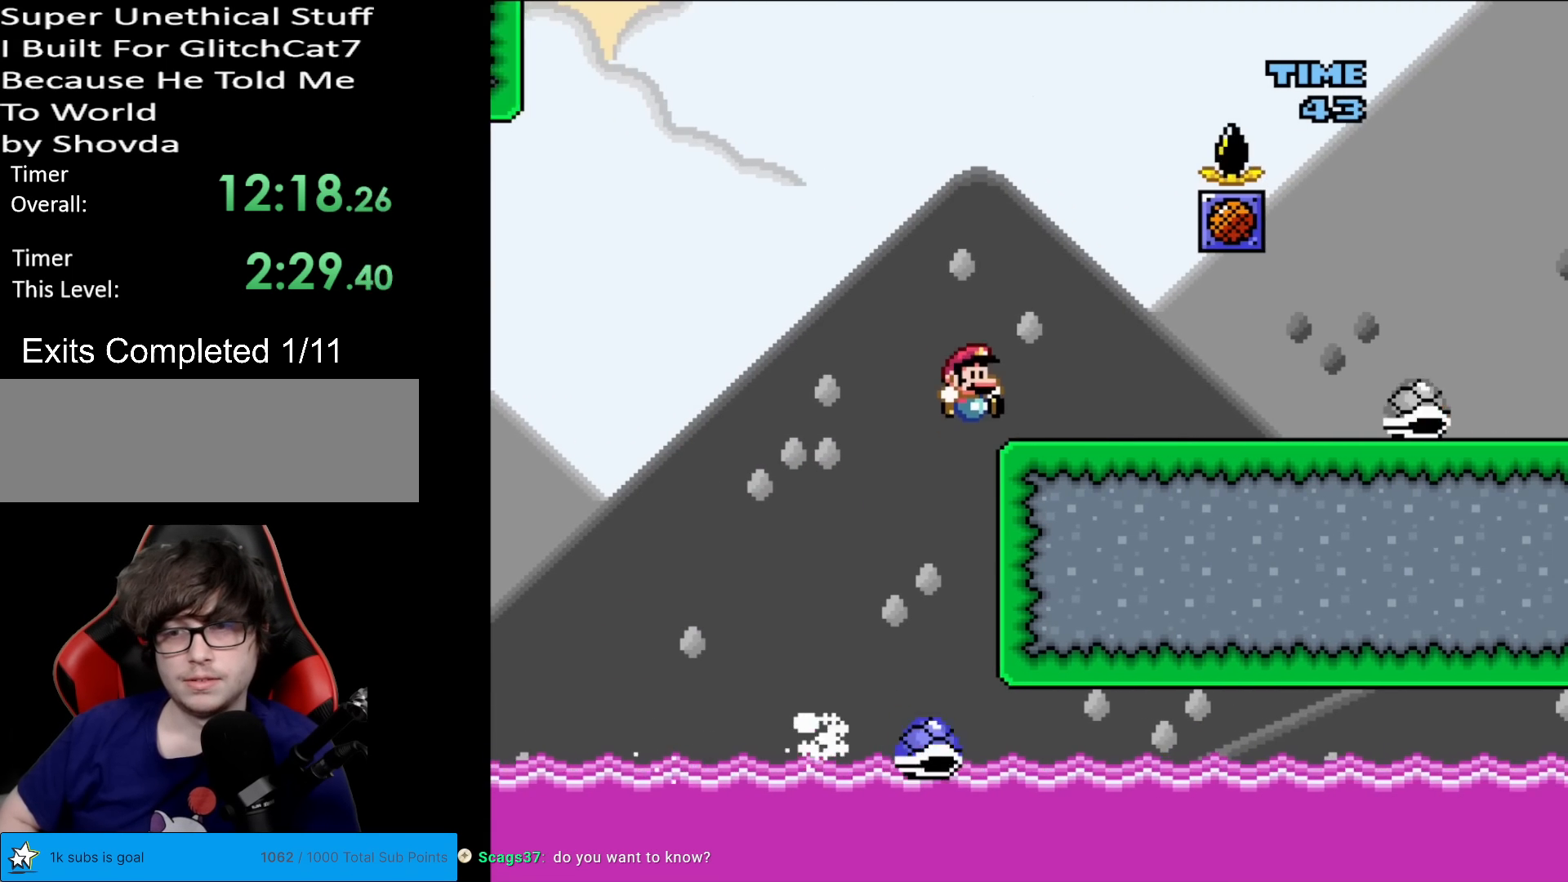
{"buttons": ["Y", "DPAD_RIGHT"], "events": [[116, "A", "down"], [150, "DPAD_LEFT", "down"], [150, "DPAD_RIGHT", "up"], [233, "A", "up"], [317, "DPAD_LEFT", "up"], [417, "X", "up"], [433, "DPAD_RIGHT", "down"], [467, "Y", "down"]]}
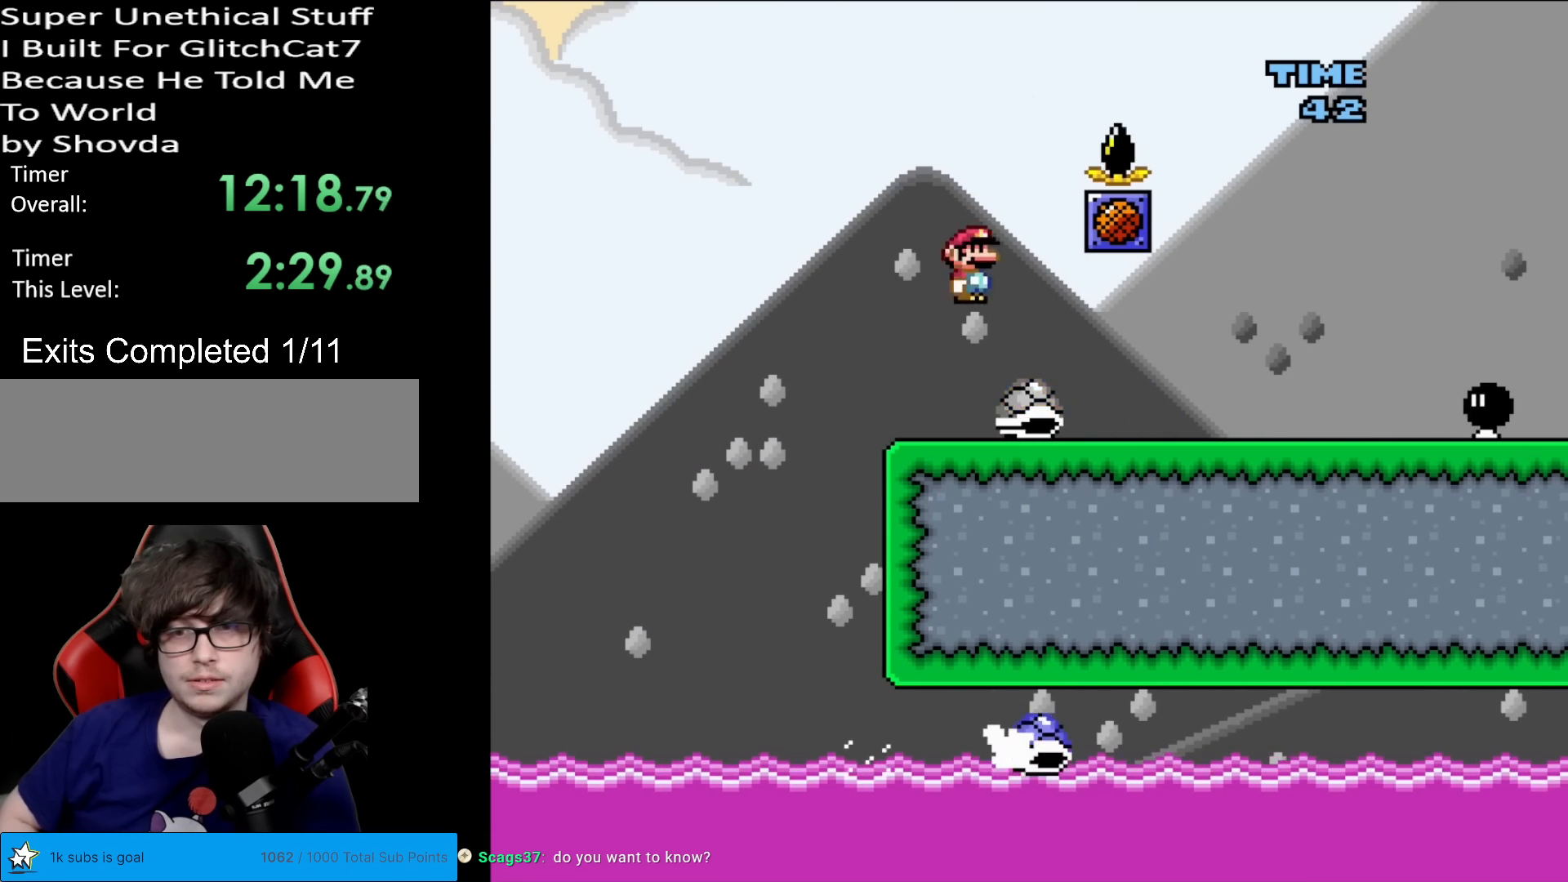
{"buttons": ["B", "Y", "DPAD_RIGHT"], "events": [[451, "B", "down"]]}
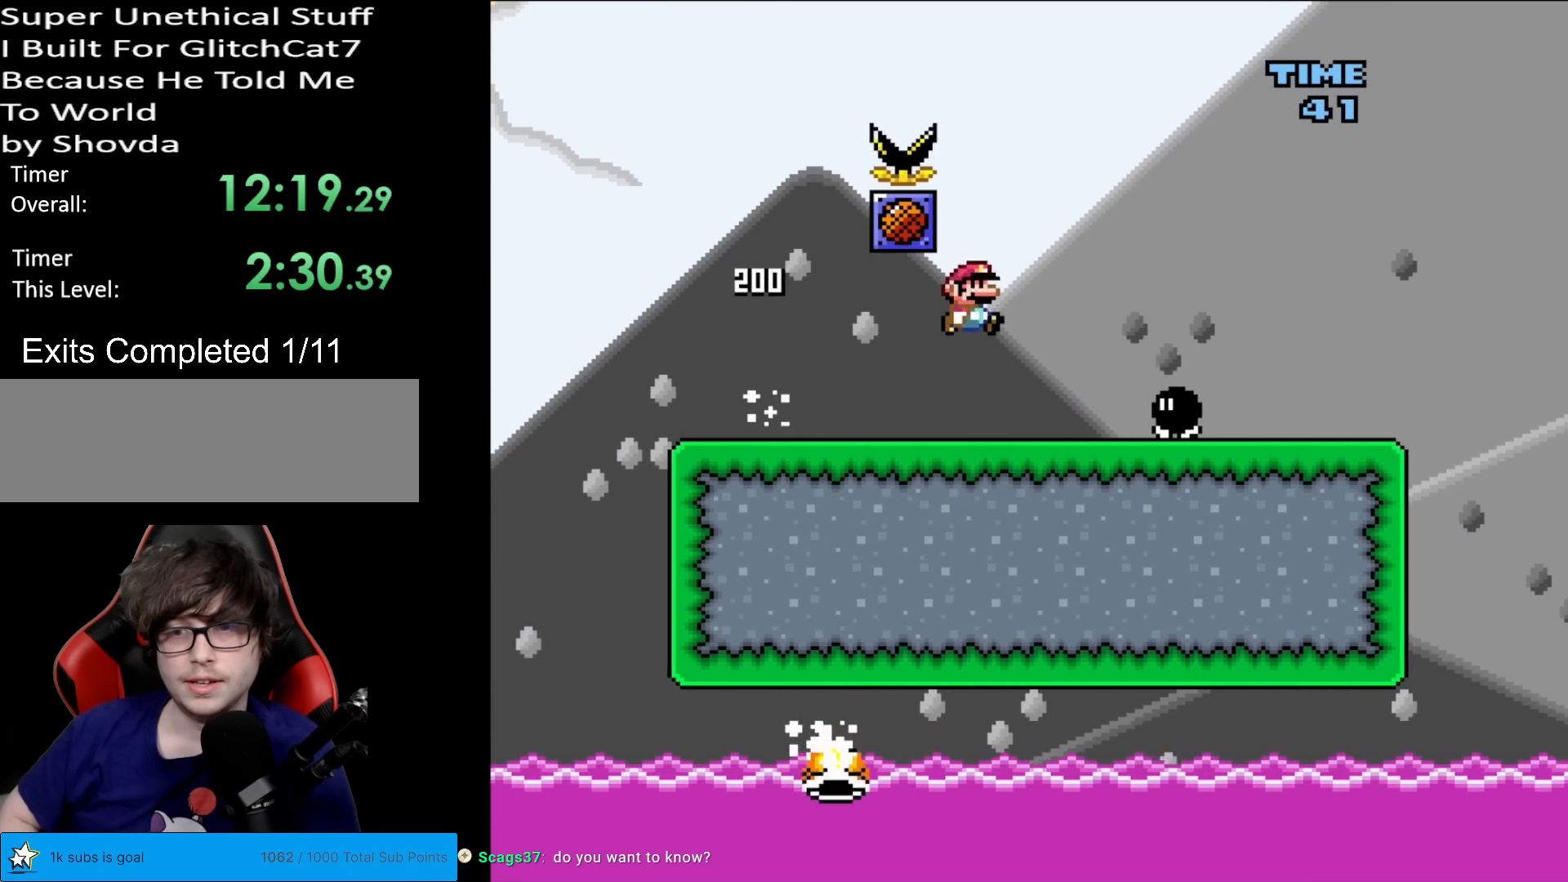
{"buttons": ["Y"], "events": [[16, "B", "up"], [216, "DPAD_RIGHT", "up"], [233, "DPAD_LEFT", "down"], [450, "DPAD_LEFT", "up"]]}
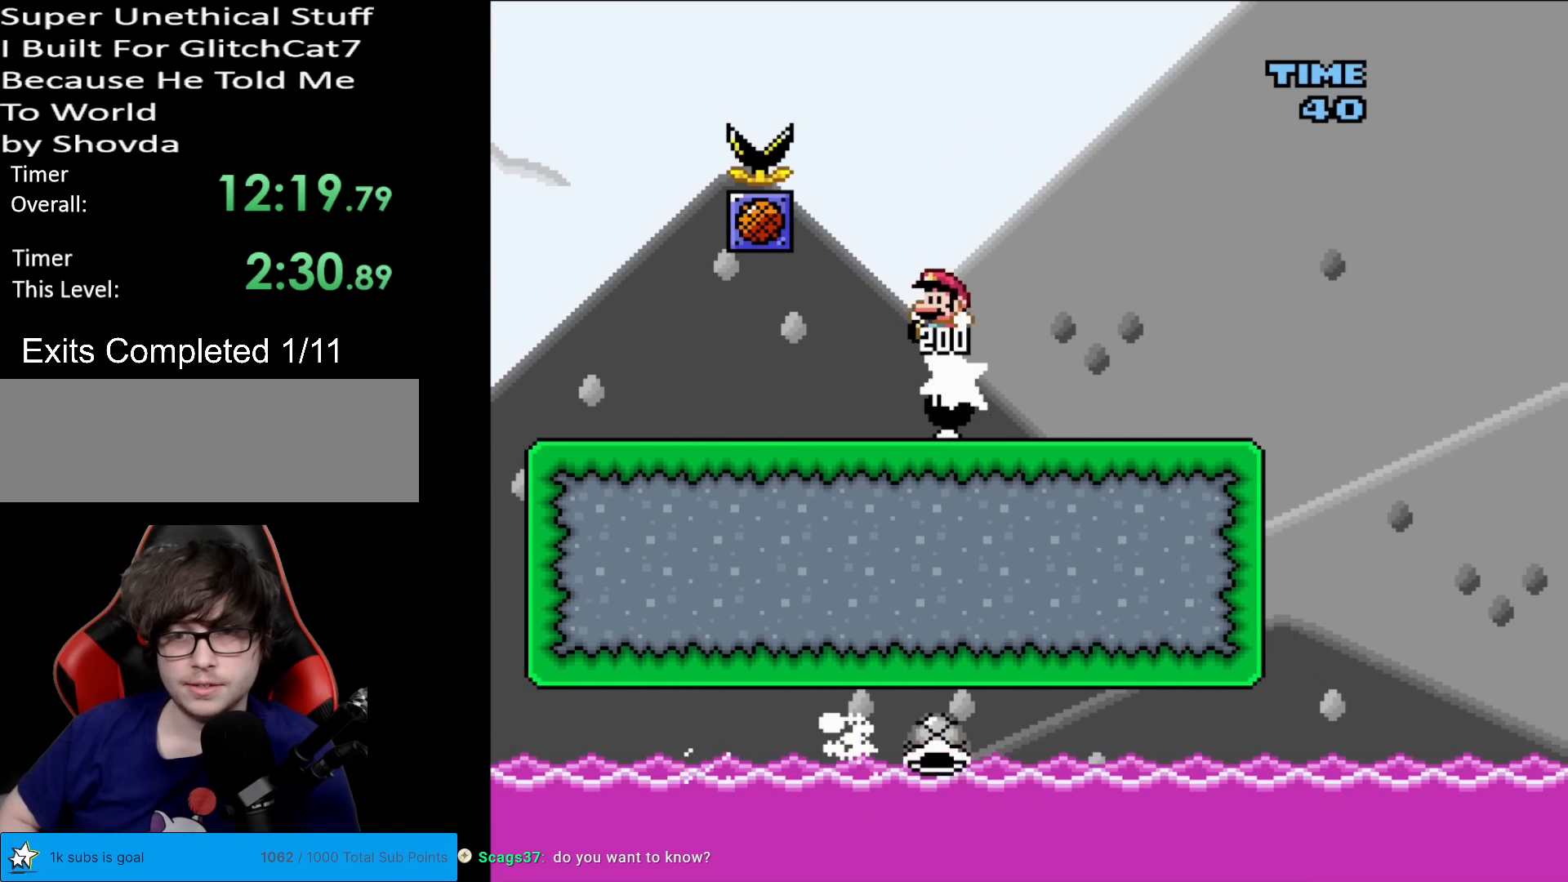
{"buttons": ["Y", "DPAD_RIGHT"], "events": [[50, "DPAD_RIGHT", "down"]]}
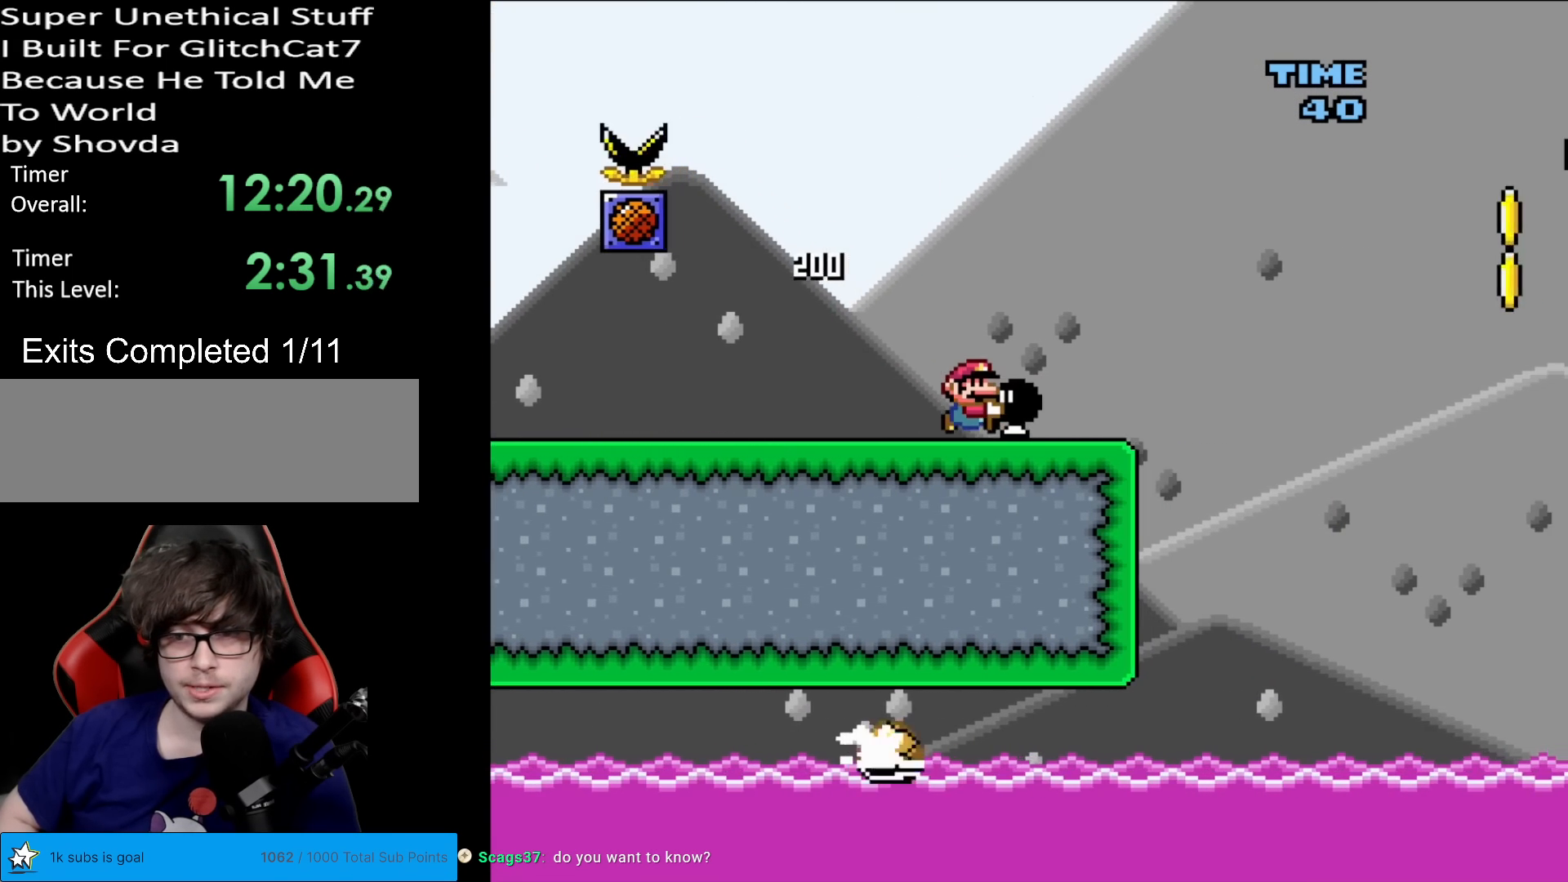
{"buttons": ["B", "Y", "DPAD_RIGHT"], "events": [[200, "B", "down"]]}
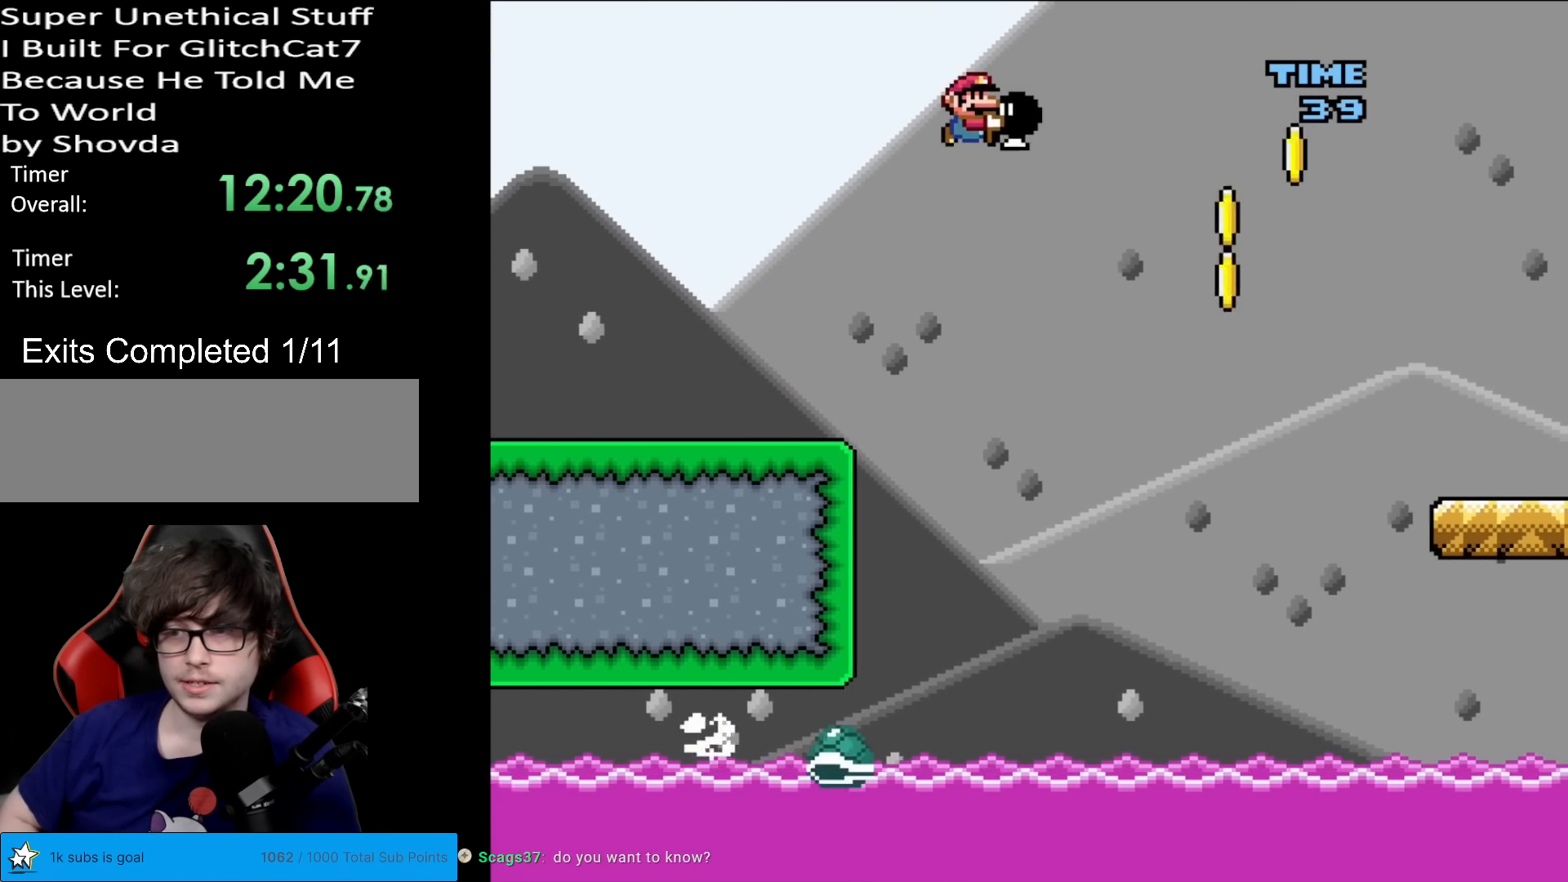
{"buttons": ["B", "Y", "DPAD_RIGHT"], "events": [[367, "Y", "up"], [434, "Y", "down"]]}
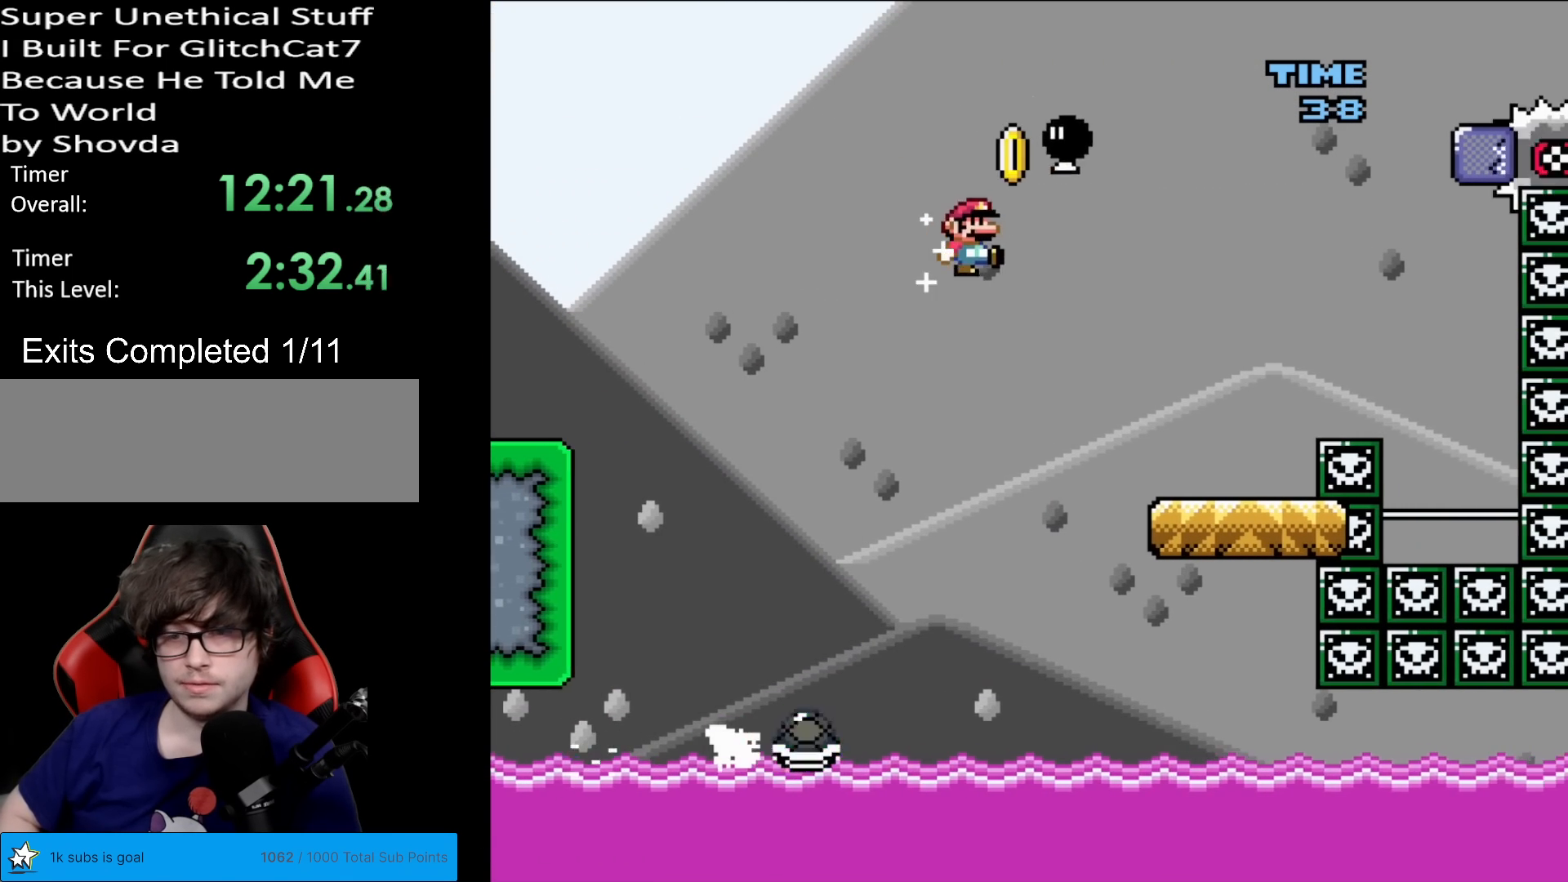
{"buttons": ["B", "Y"], "events": [[66, "DPAD_LEFT", "down"], [66, "DPAD_RIGHT", "up"], [283, "DPAD_LEFT", "up"], [317, "DPAD_RIGHT", "down"], [500, "DPAD_RIGHT", "up"]]}
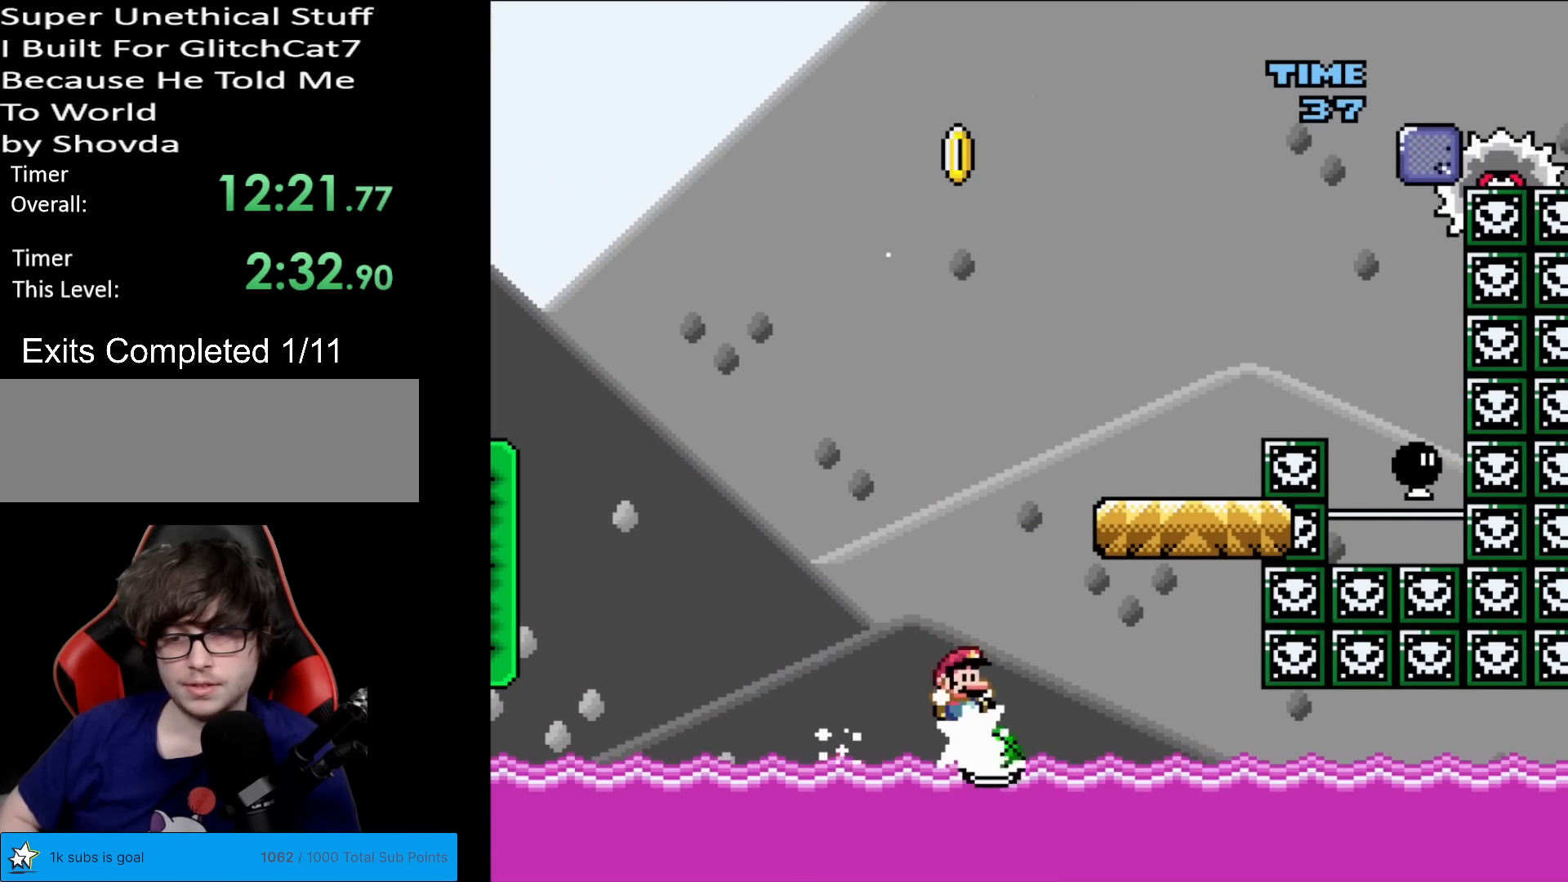
{"buttons": ["B", "Y", "DPAD_RIGHT"], "events": [[267, "DPAD_RIGHT", "down"]]}
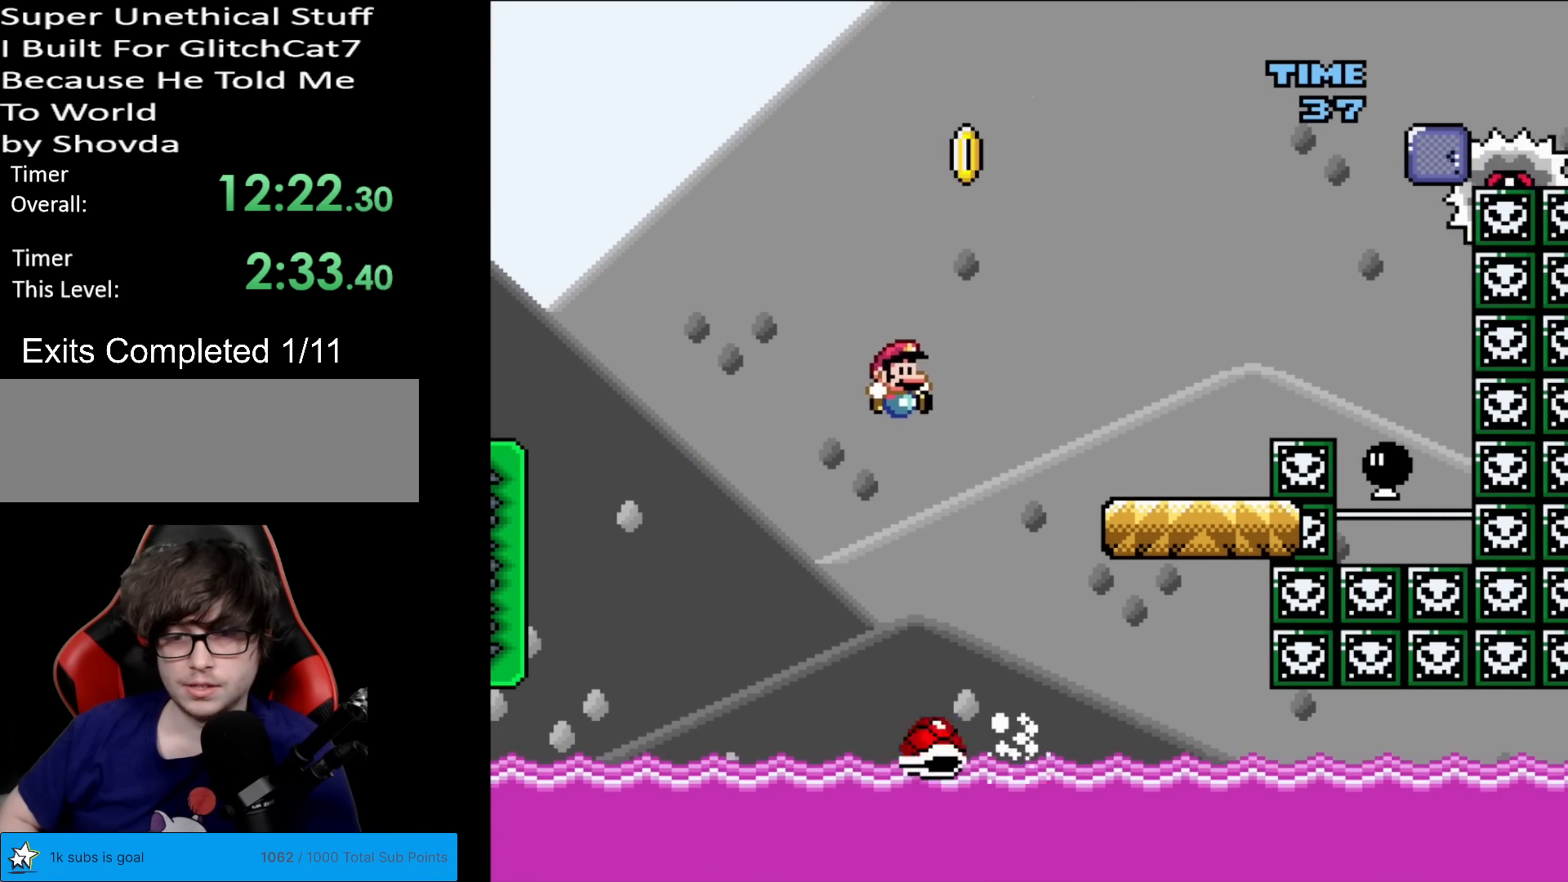
{"buttons": ["B", "Y"], "events": [[16, "DPAD_RIGHT", "up"], [116, "DPAD_LEFT", "down"], [500, "DPAD_LEFT", "up"]]}
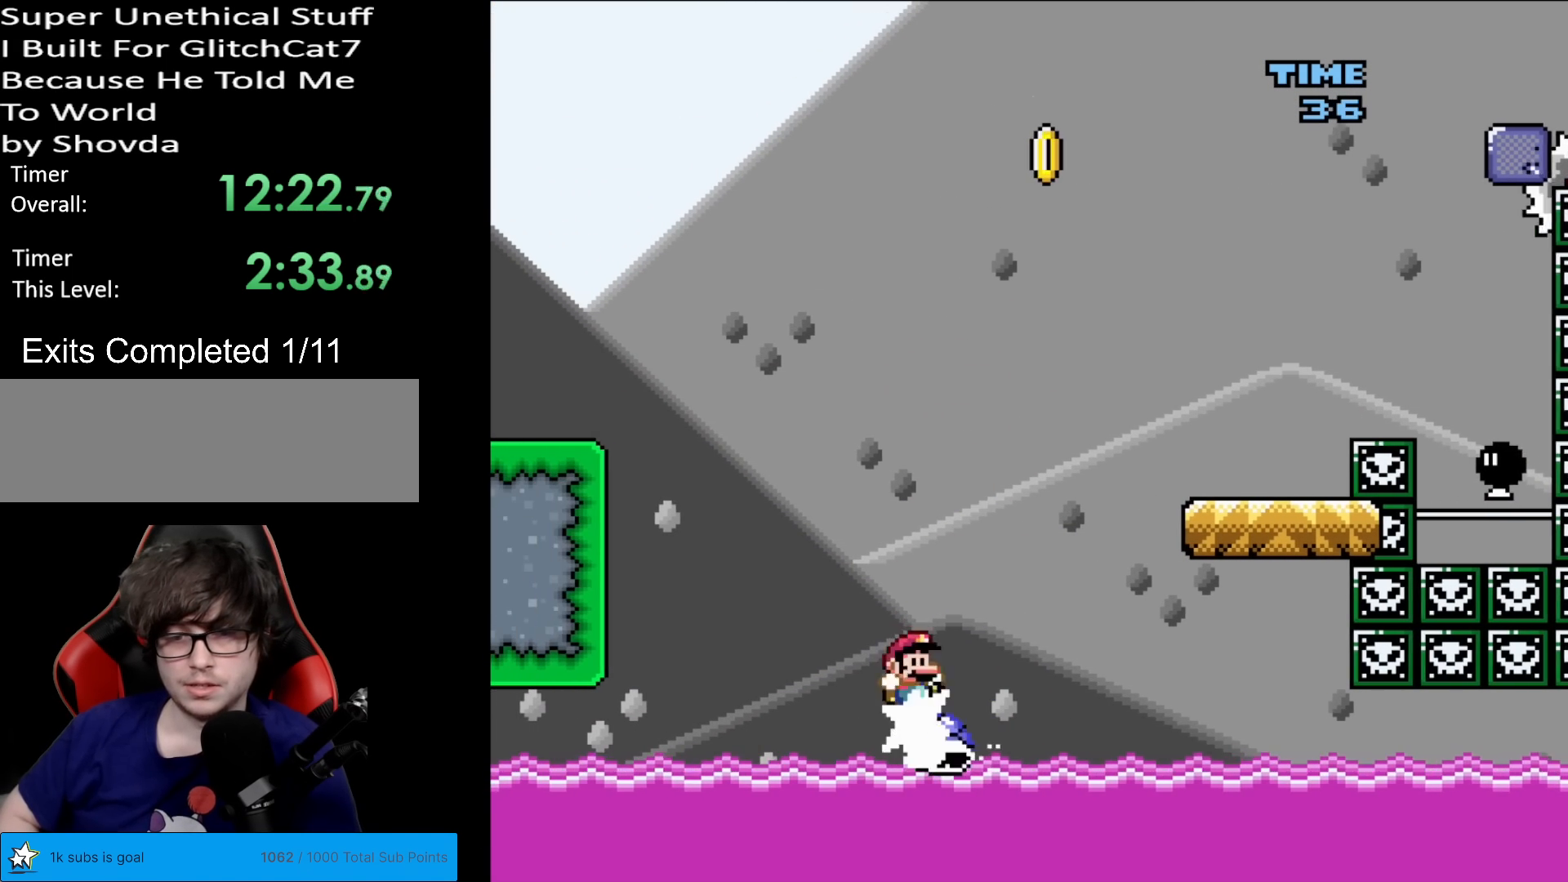
{"buttons": ["B", "Y", "DPAD_RIGHT"], "events": [[17, "DPAD_RIGHT", "down"]]}